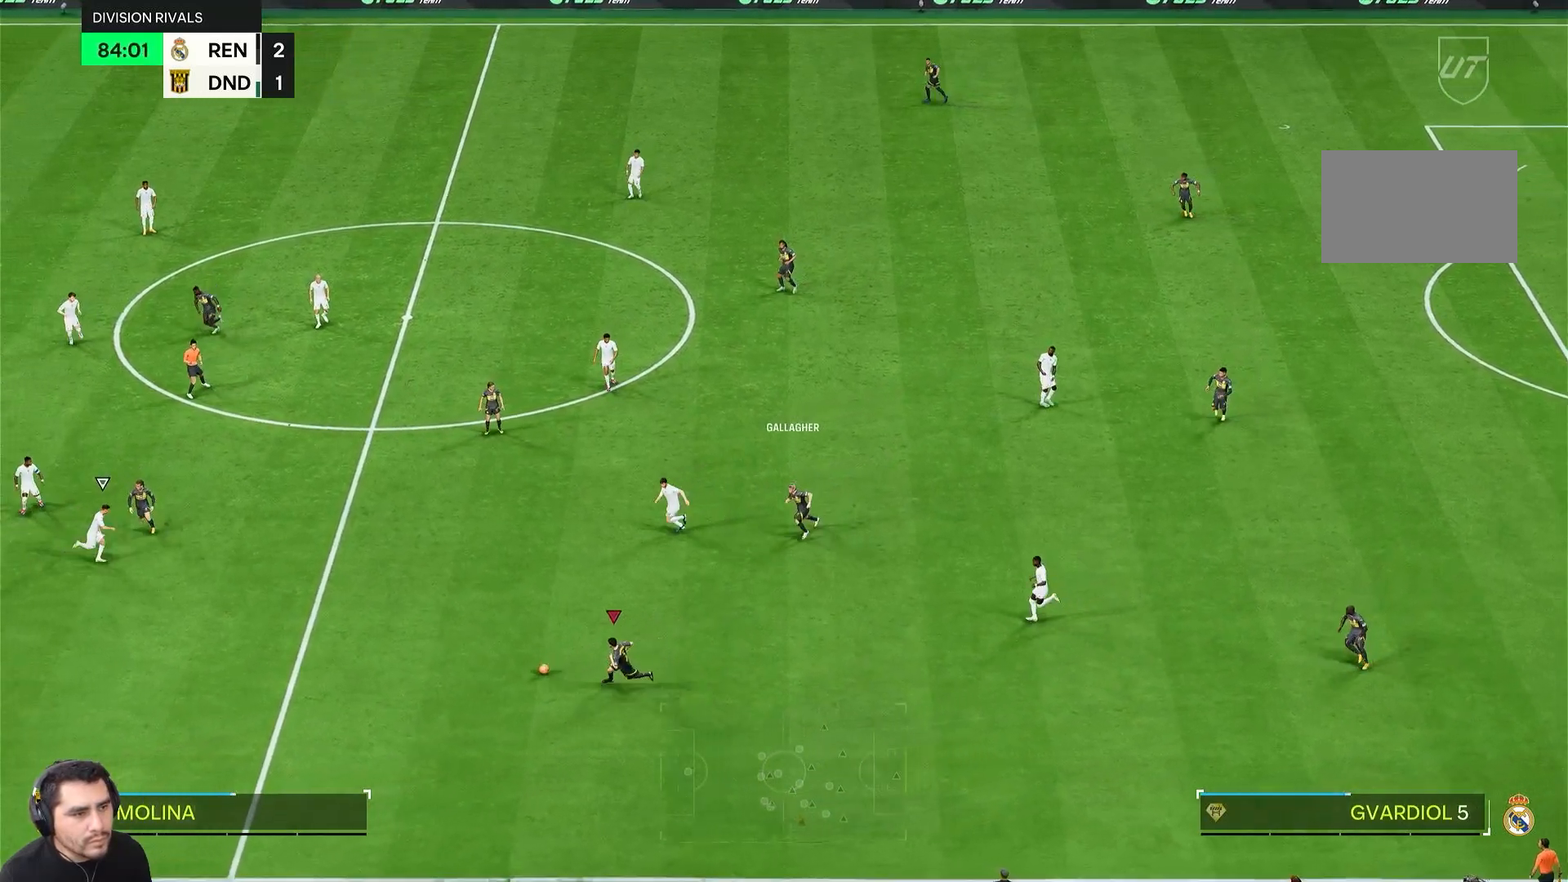
Gameplay with a controller (PlayStation layout); each line is a JSON object with the inputs held at the frame after it. "events" lists button and stick changes between this image and that frame as [ms after this image, input, new state], when the widget could be followed in between. Not read: L3 R3.
{"buttons": [], "left_stick": "up", "right_stick": "center", "events": [[17, "R2", "up"], [33, "left_stick", "up"]]}
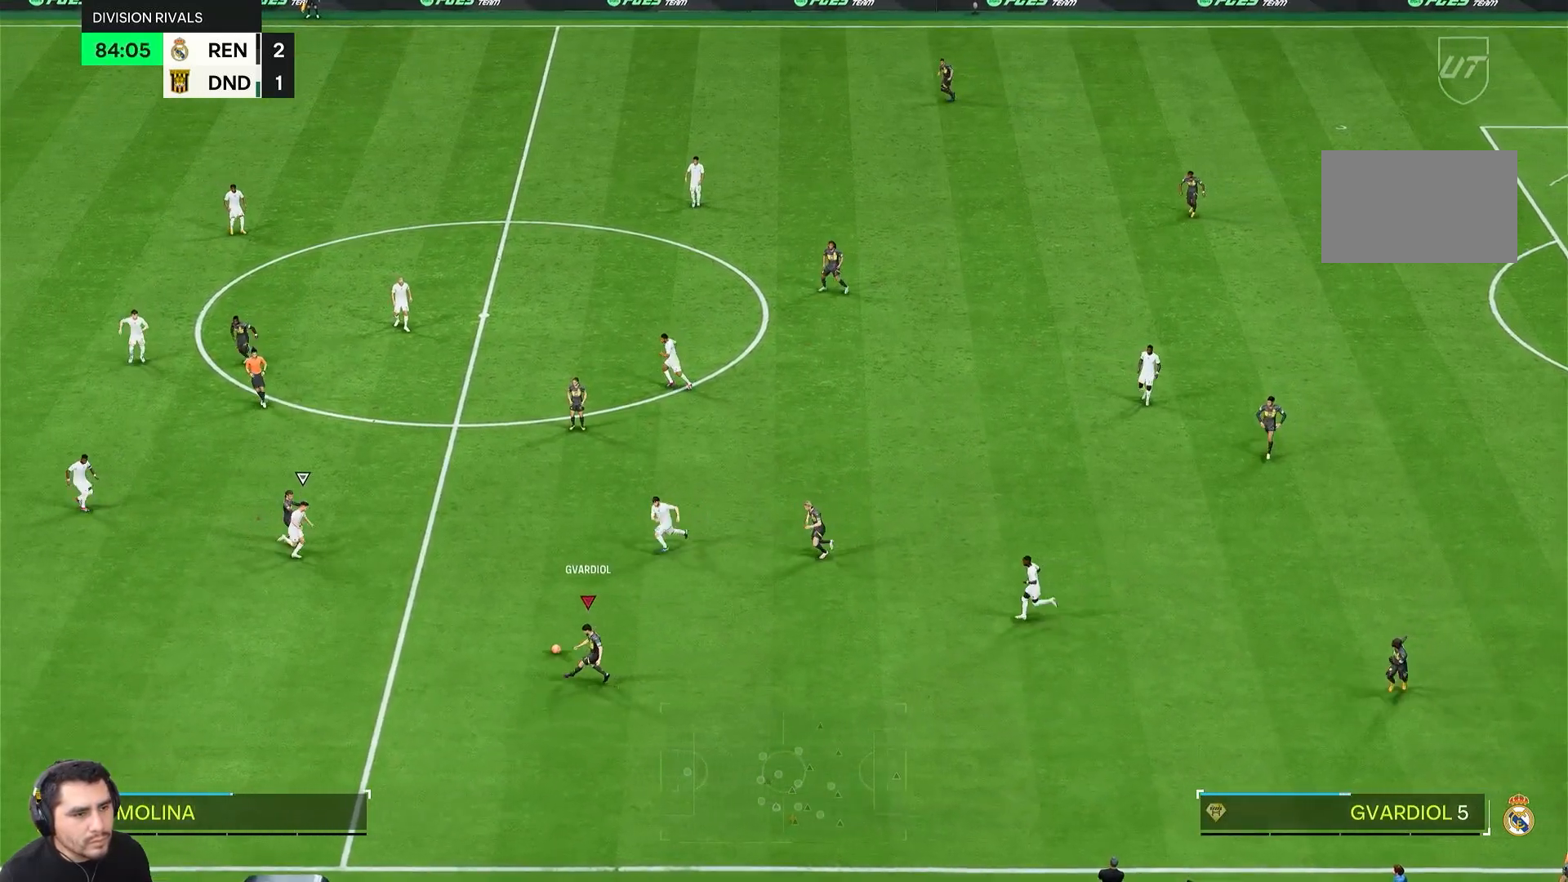
{"buttons": ["R2"], "left_stick": "center", "right_stick": "center", "events": [[133, "R2", "down"], [317, "left_stick", "center"]]}
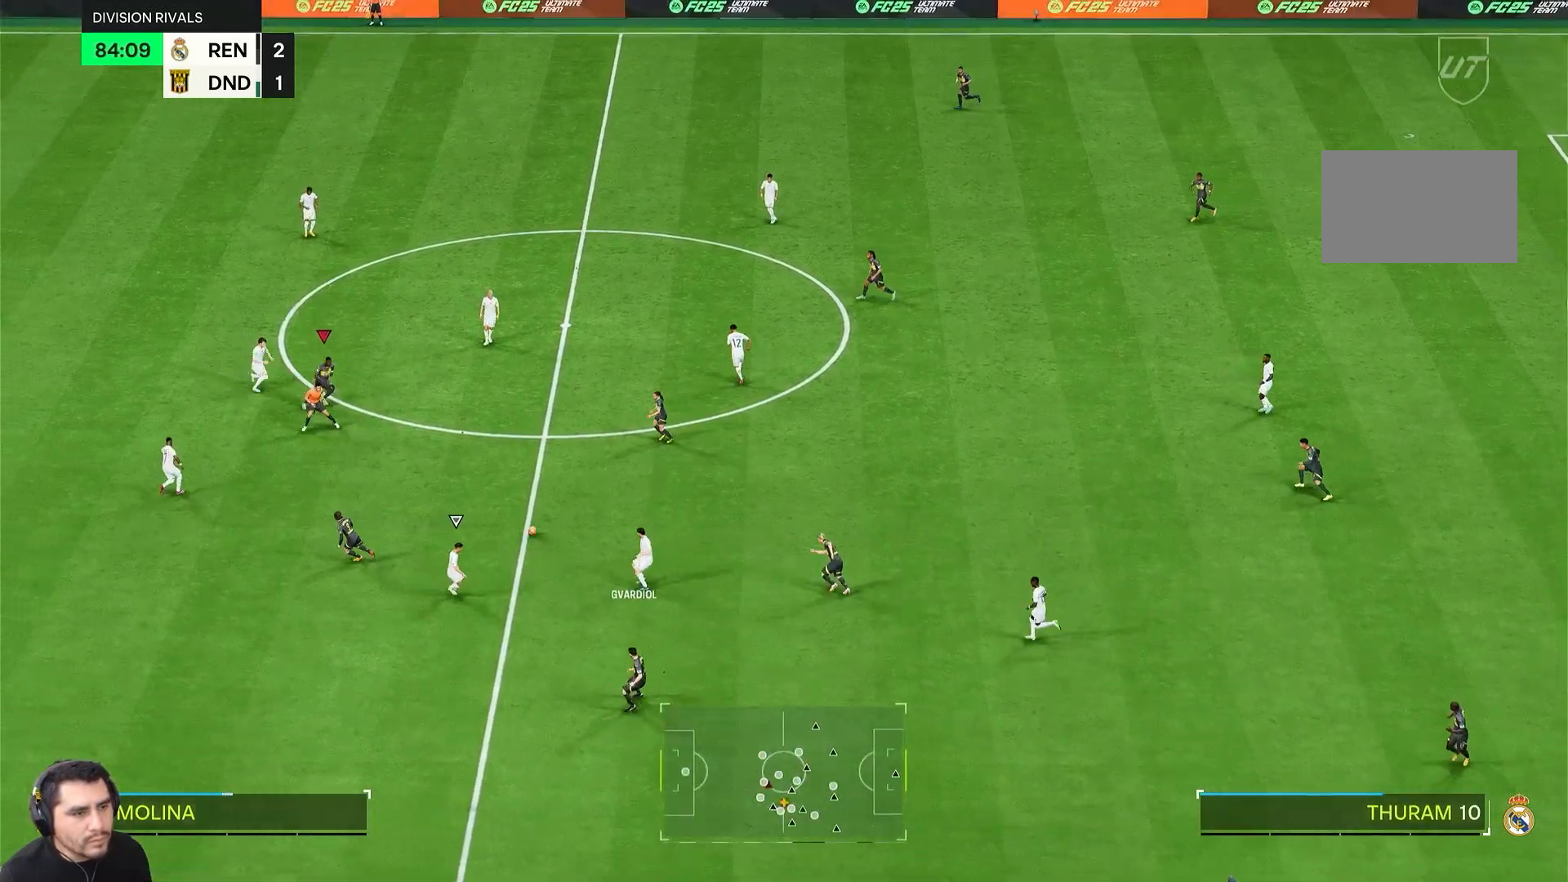
{"buttons": [], "left_stick": "down-left", "right_stick": "center", "events": [[33, "R2", "up"], [67, "left_stick", "left"], [117, "left_stick", "down-left"]]}
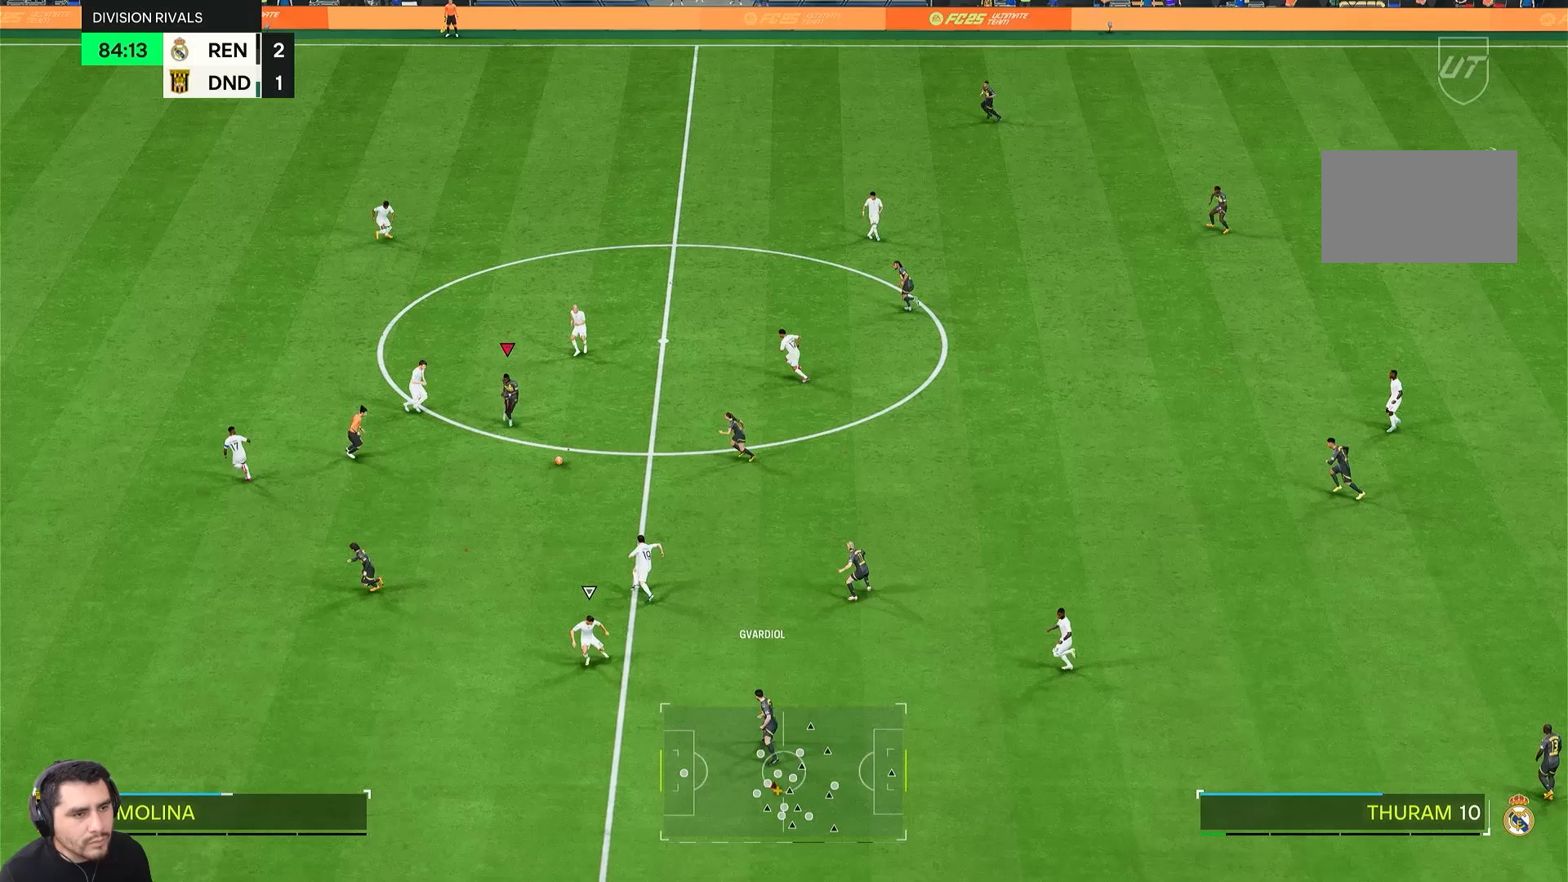
{"buttons": ["R2"], "left_stick": "down-left", "right_stick": "center", "events": [[483, "R2", "down"]]}
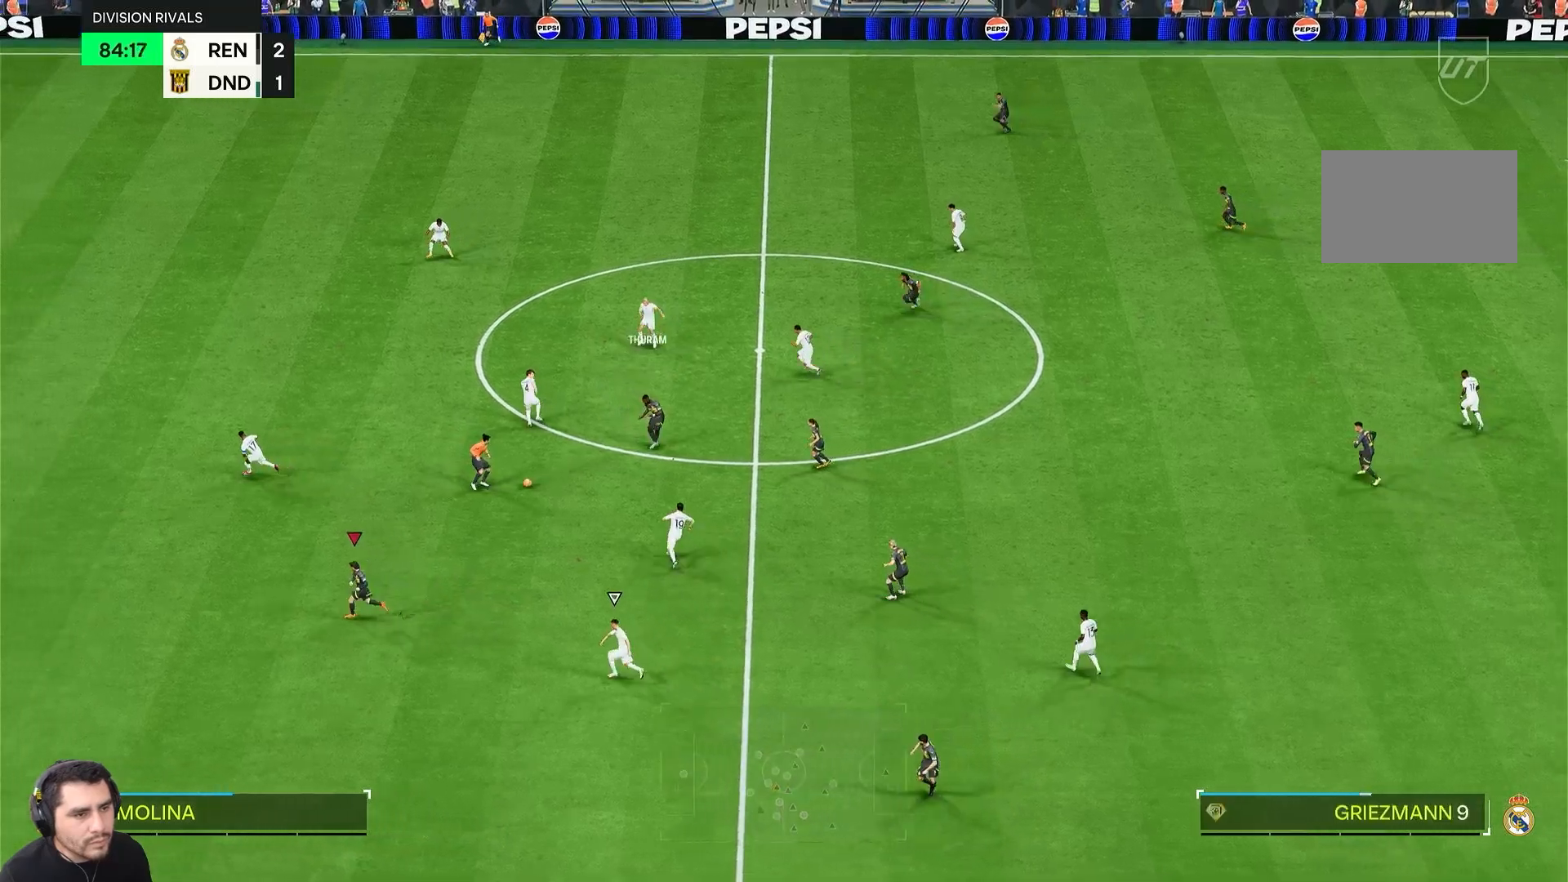
{"buttons": ["R2"], "left_stick": "left", "right_stick": "center", "events": [[50, "left_stick", "left"]]}
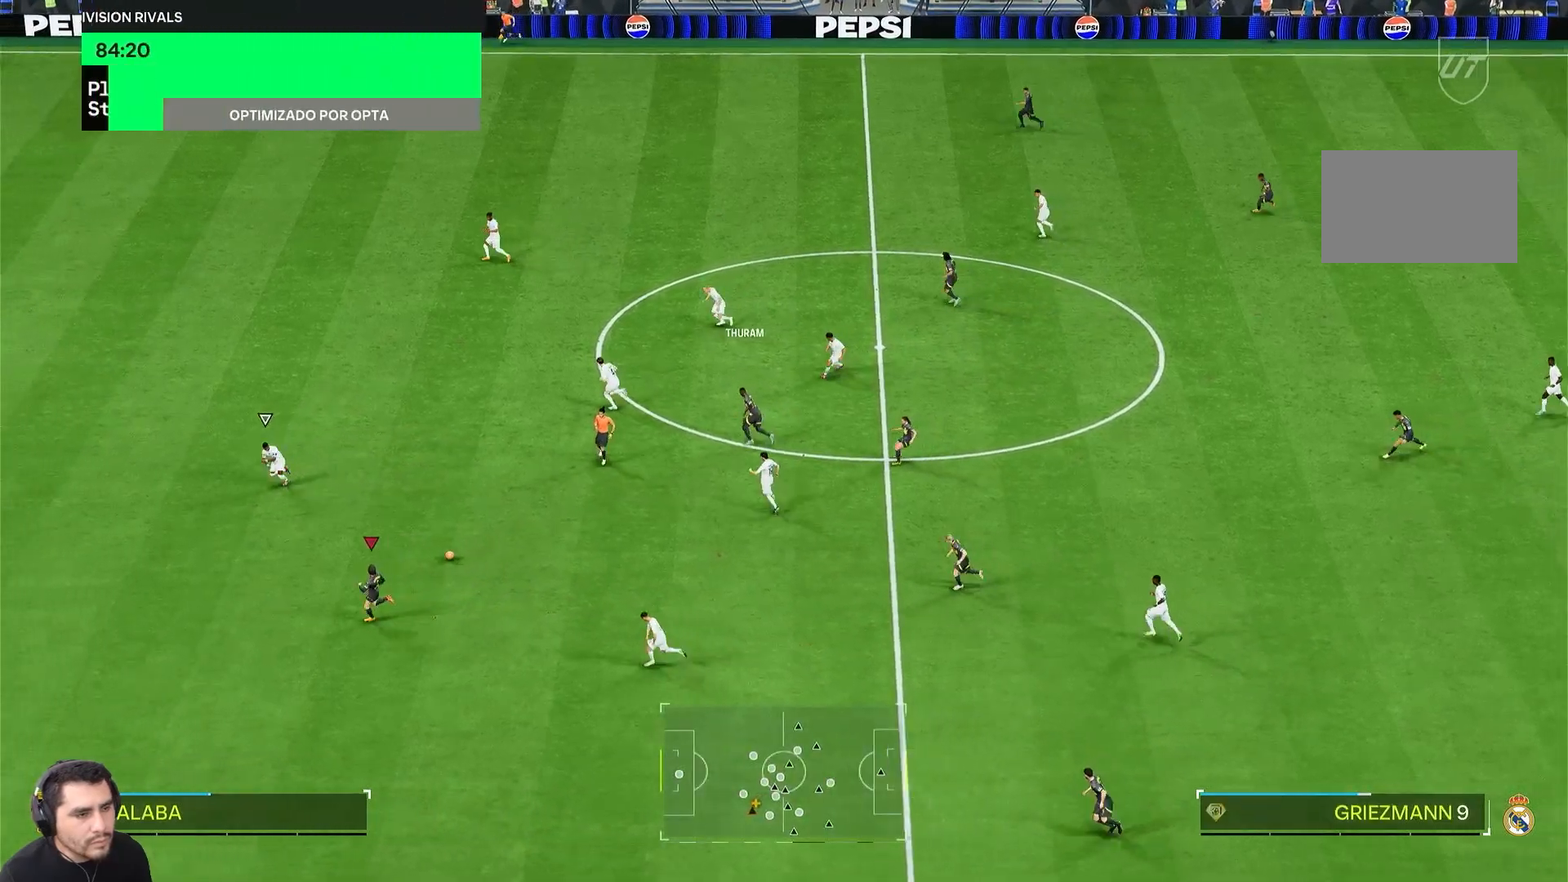
{"buttons": ["R2"], "left_stick": "left", "right_stick": "center", "events": []}
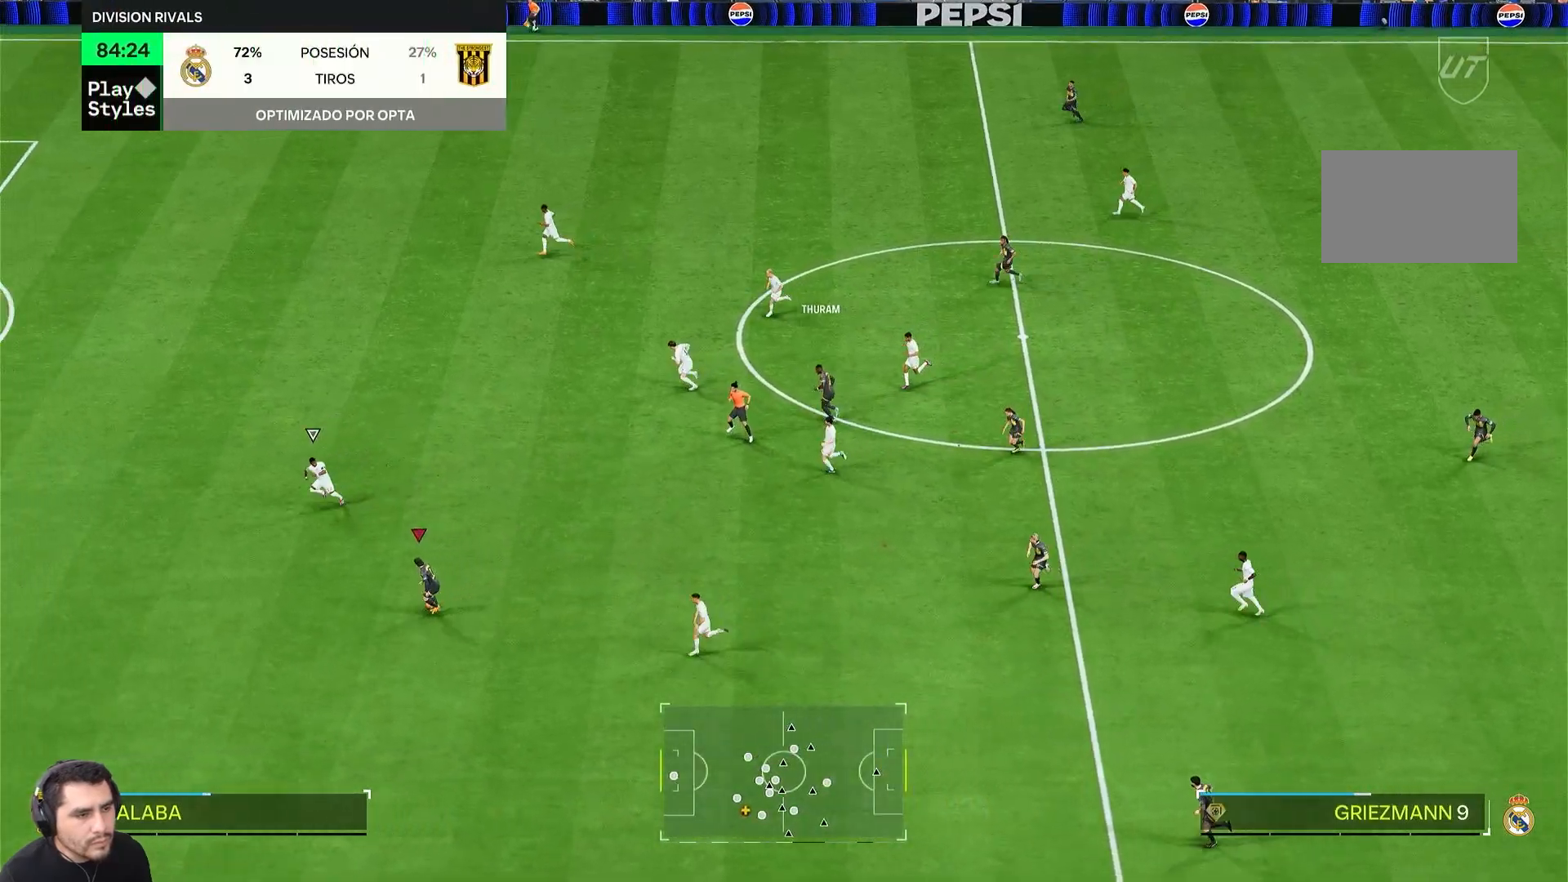
{"buttons": ["R2"], "left_stick": "left", "right_stick": "center", "events": []}
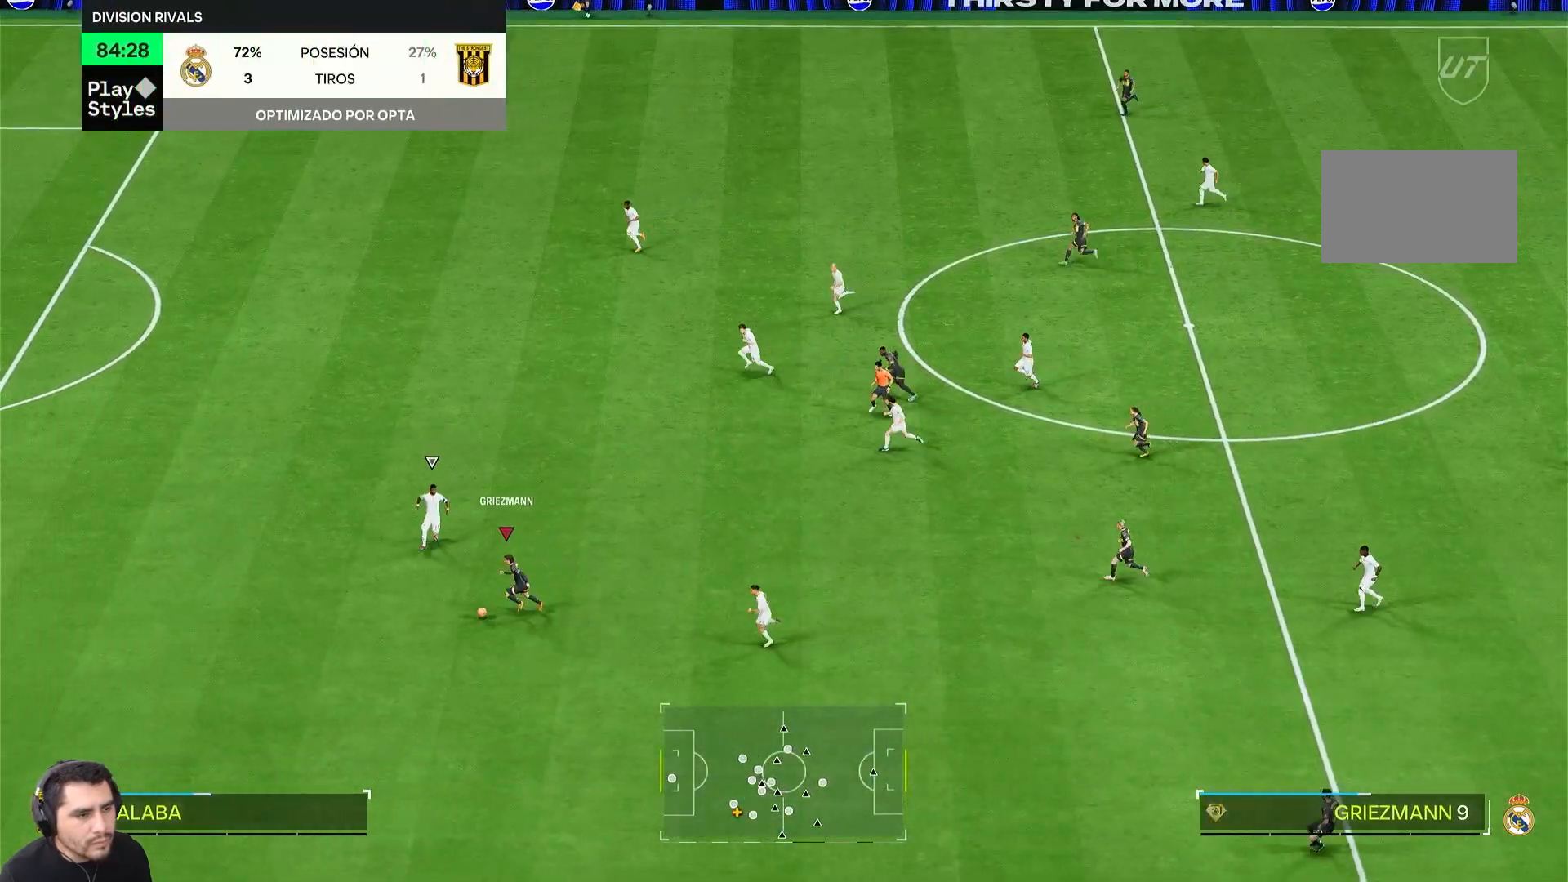
{"buttons": ["R2"], "left_stick": "left", "right_stick": "center", "events": []}
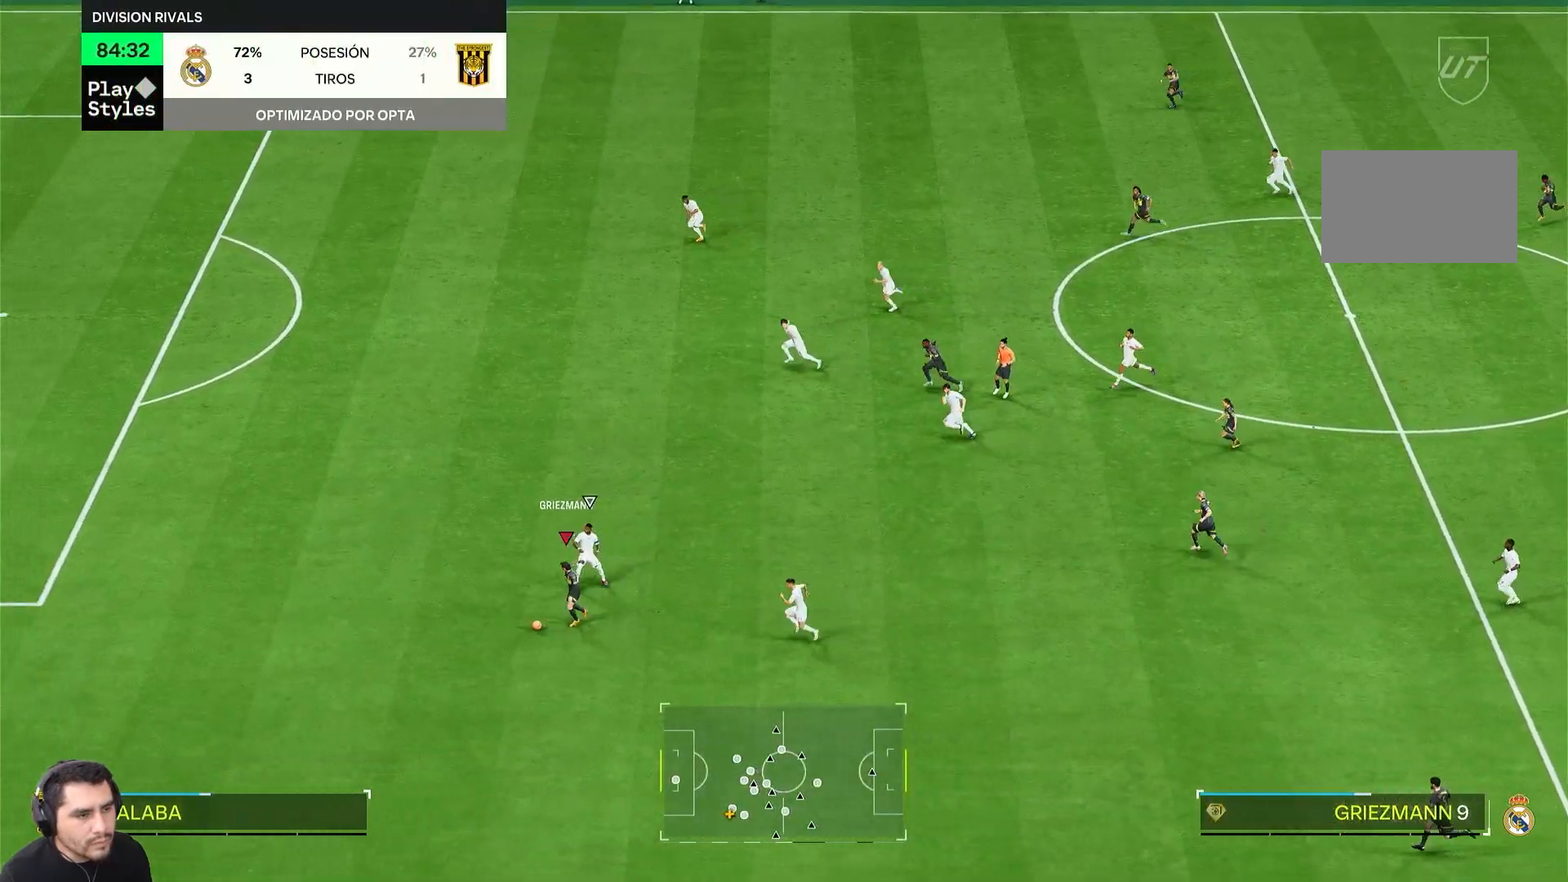
{"buttons": ["R2"], "left_stick": "left", "right_stick": "center", "events": []}
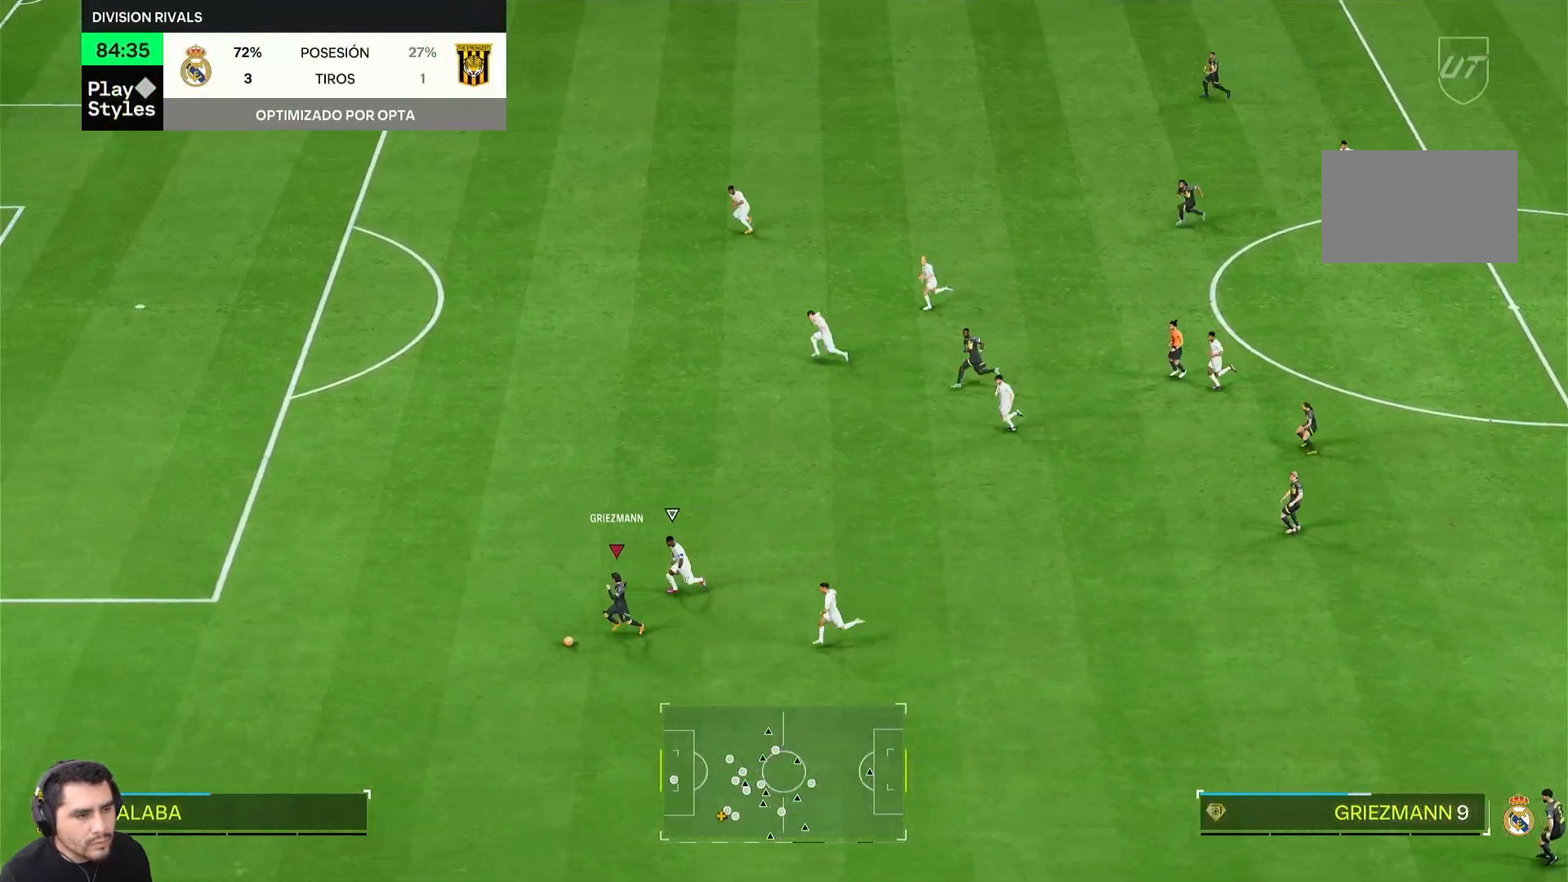
{"buttons": ["R2"], "left_stick": "left", "right_stick": "center", "events": []}
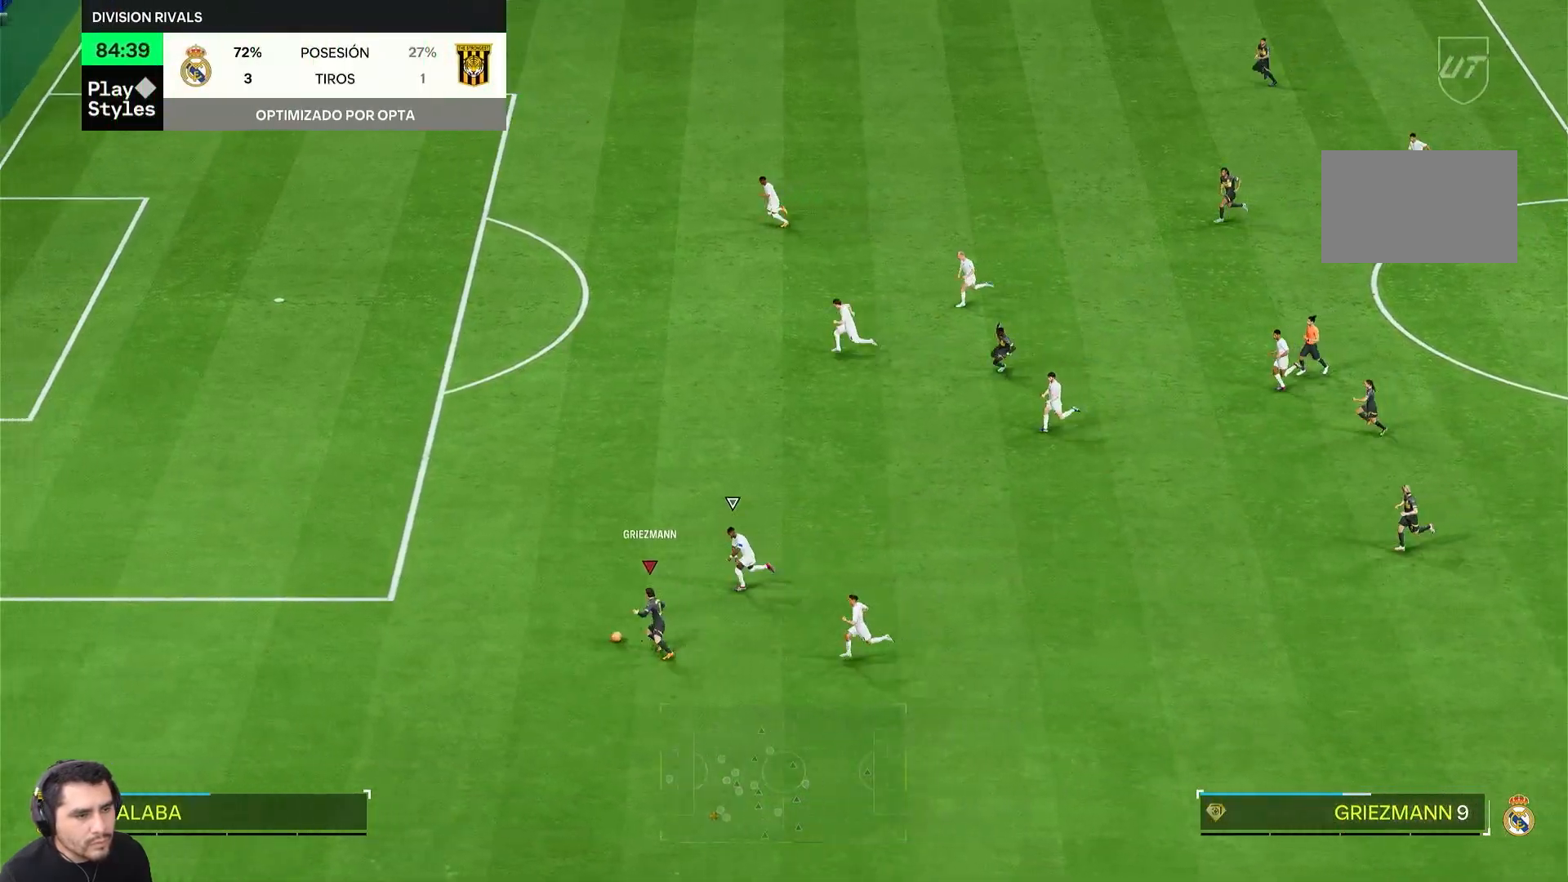
{"buttons": ["R2"], "left_stick": "up-left", "right_stick": "center", "events": [[333, "left_stick", "up-left"]]}
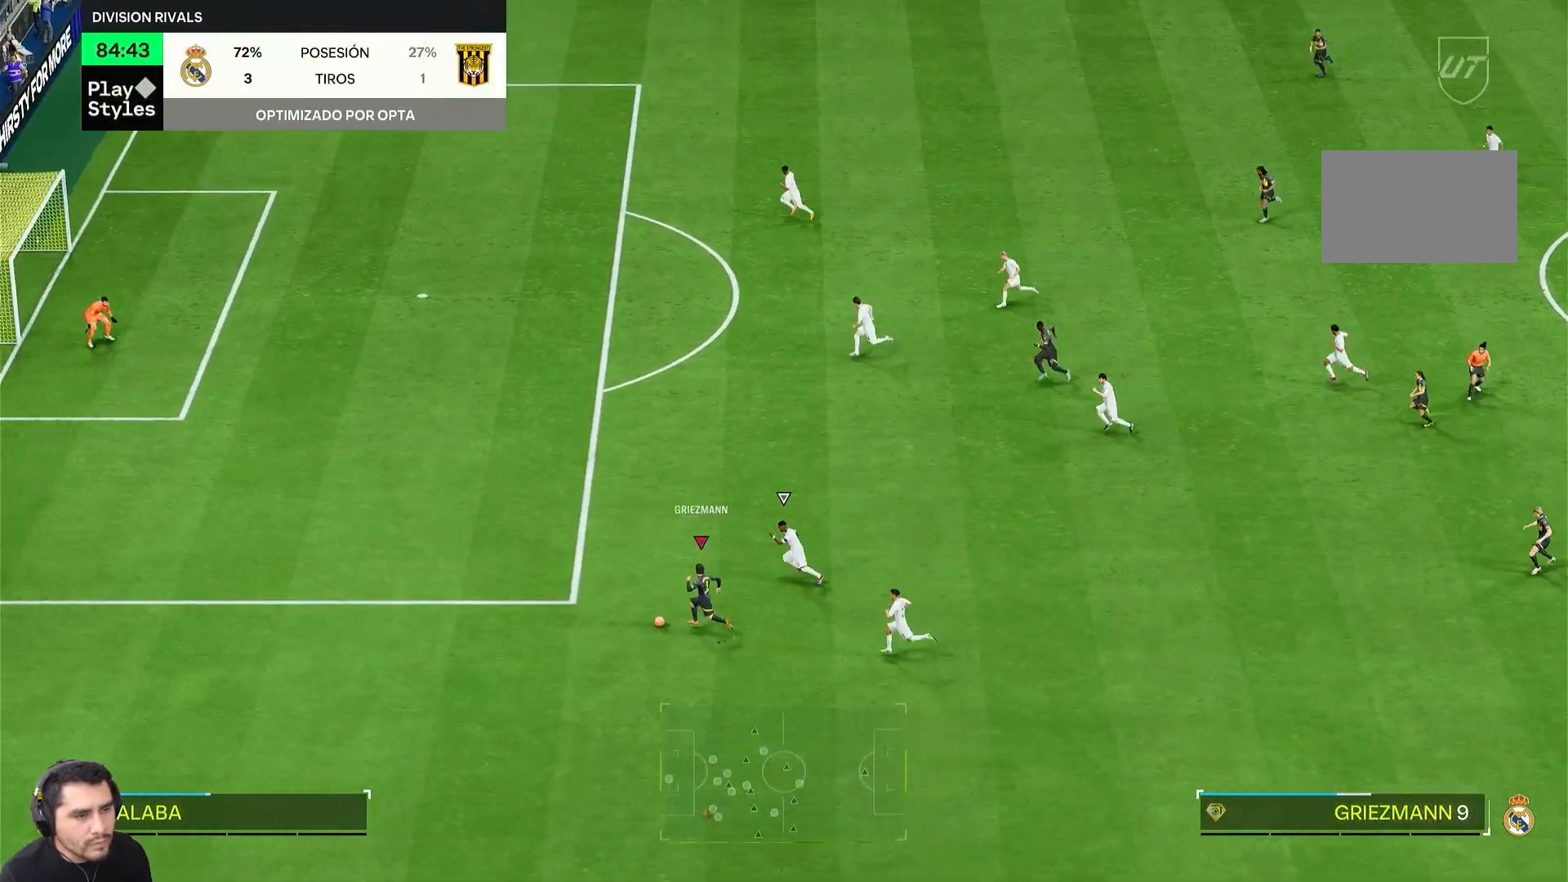
{"buttons": ["L2"], "left_stick": "up-right", "right_stick": "center", "events": [[17, "R2", "up"], [83, "left_stick", "up-right"], [183, "L2", "down"]]}
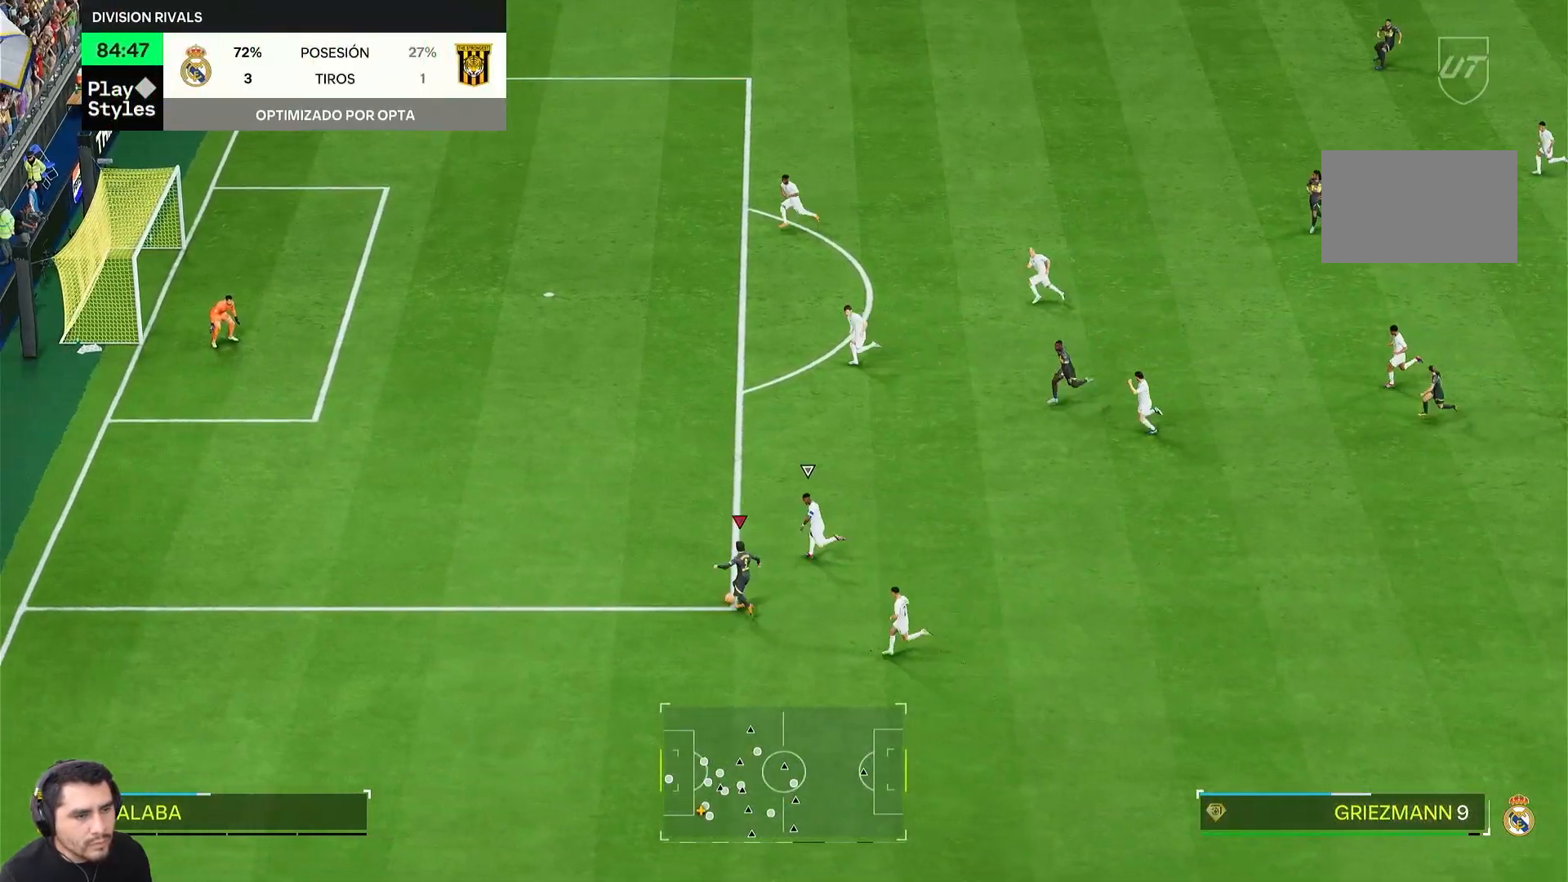
{"buttons": ["L2"], "left_stick": "up-right", "right_stick": "center", "events": []}
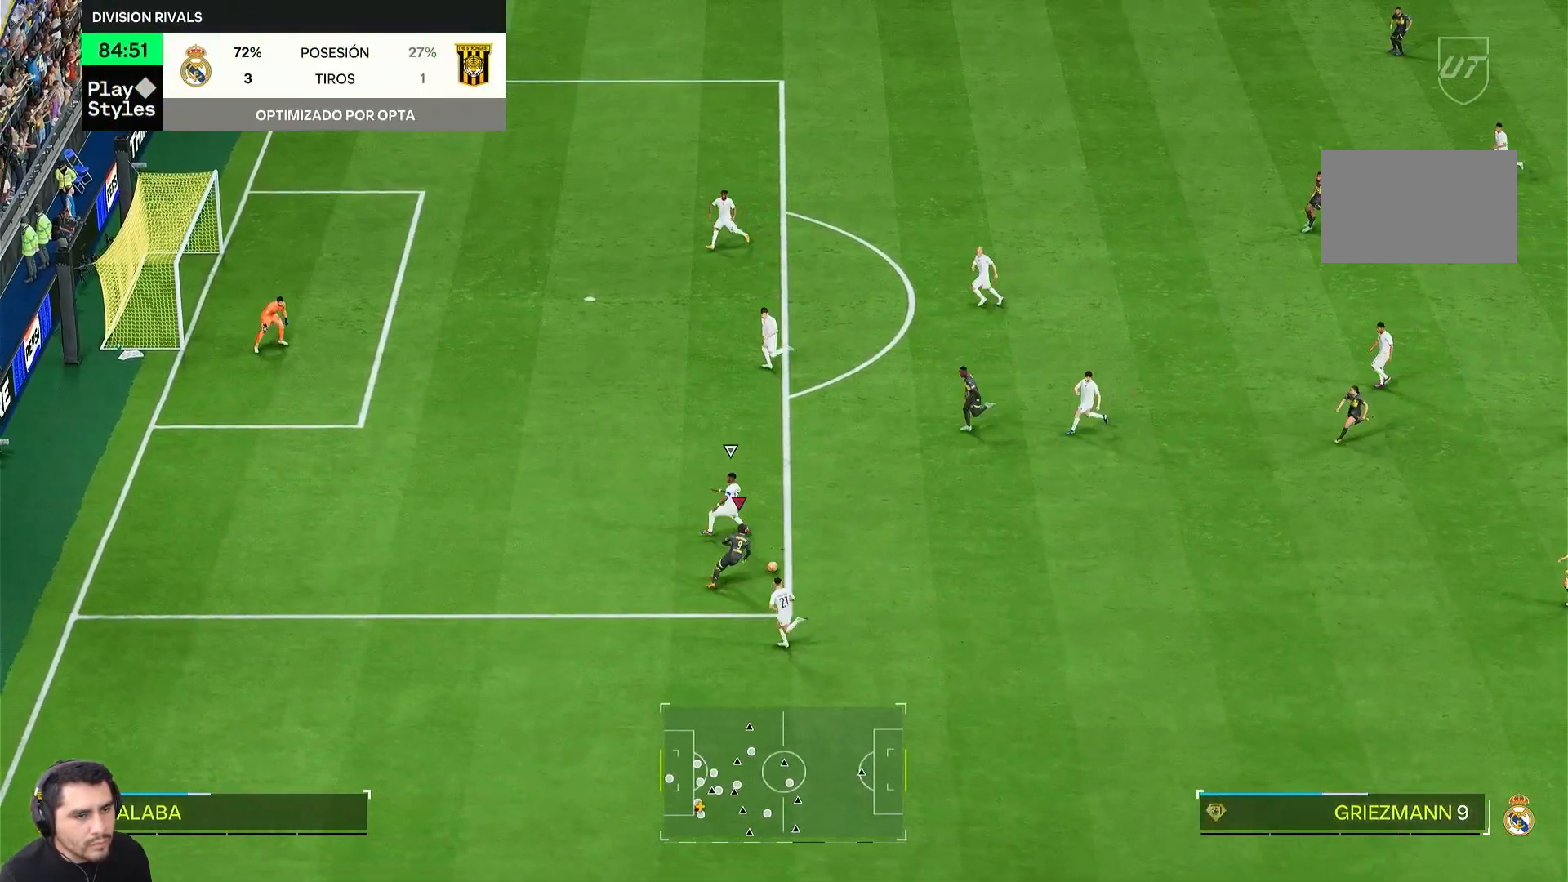
{"buttons": [], "left_stick": "up", "right_stick": "center", "events": [[167, "L2", "up"], [500, "left_stick", "up"]]}
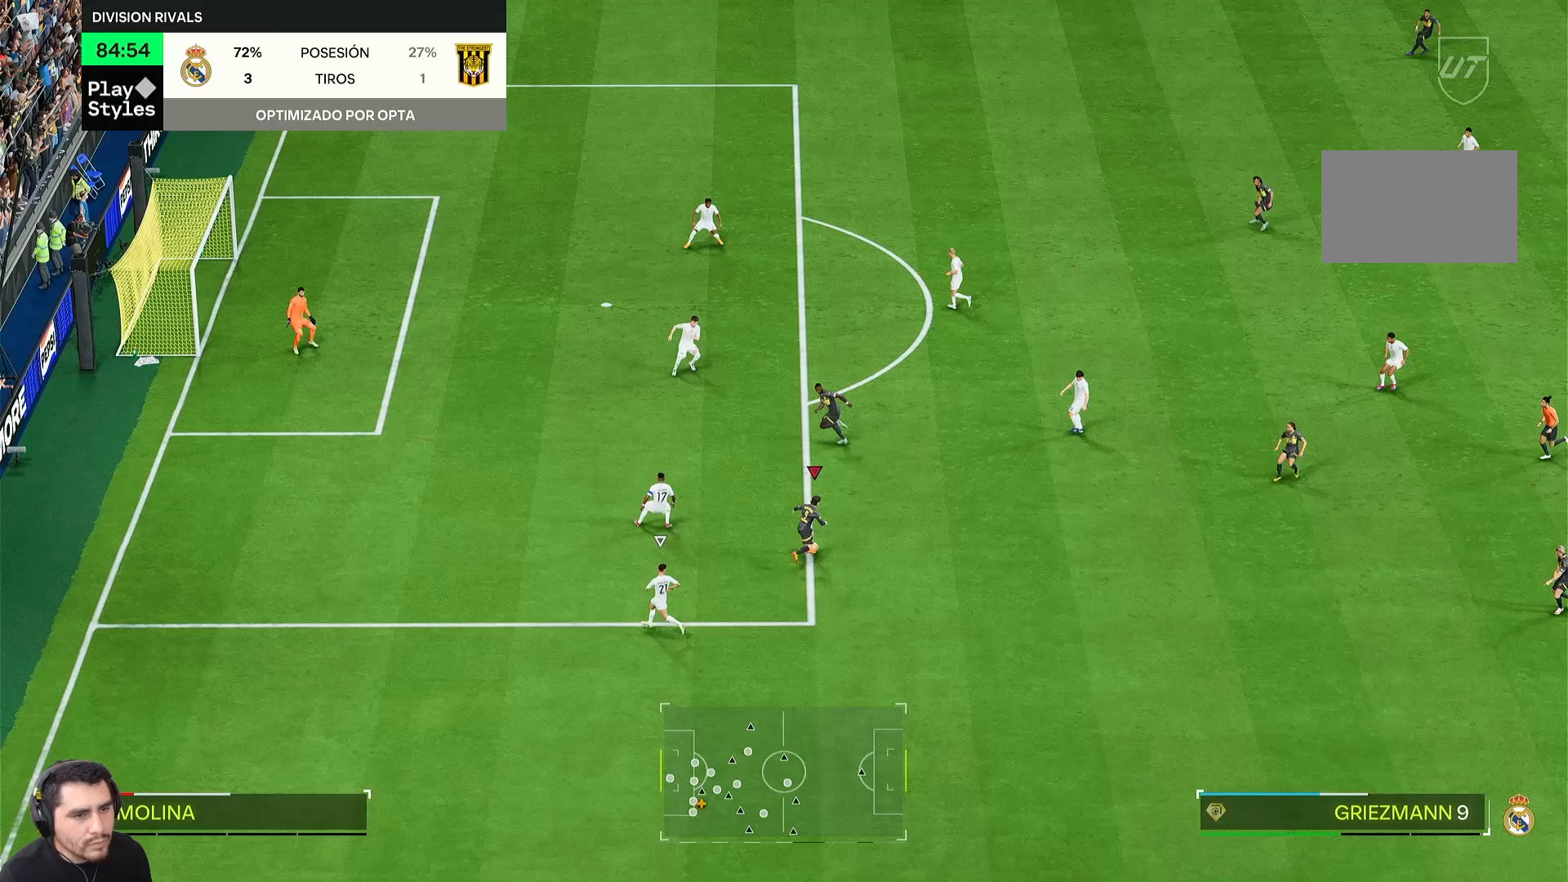
{"buttons": ["R2"], "left_stick": "up-left", "right_stick": "center", "events": [[33, "left_stick", "up-left"], [250, "R2", "down"]]}
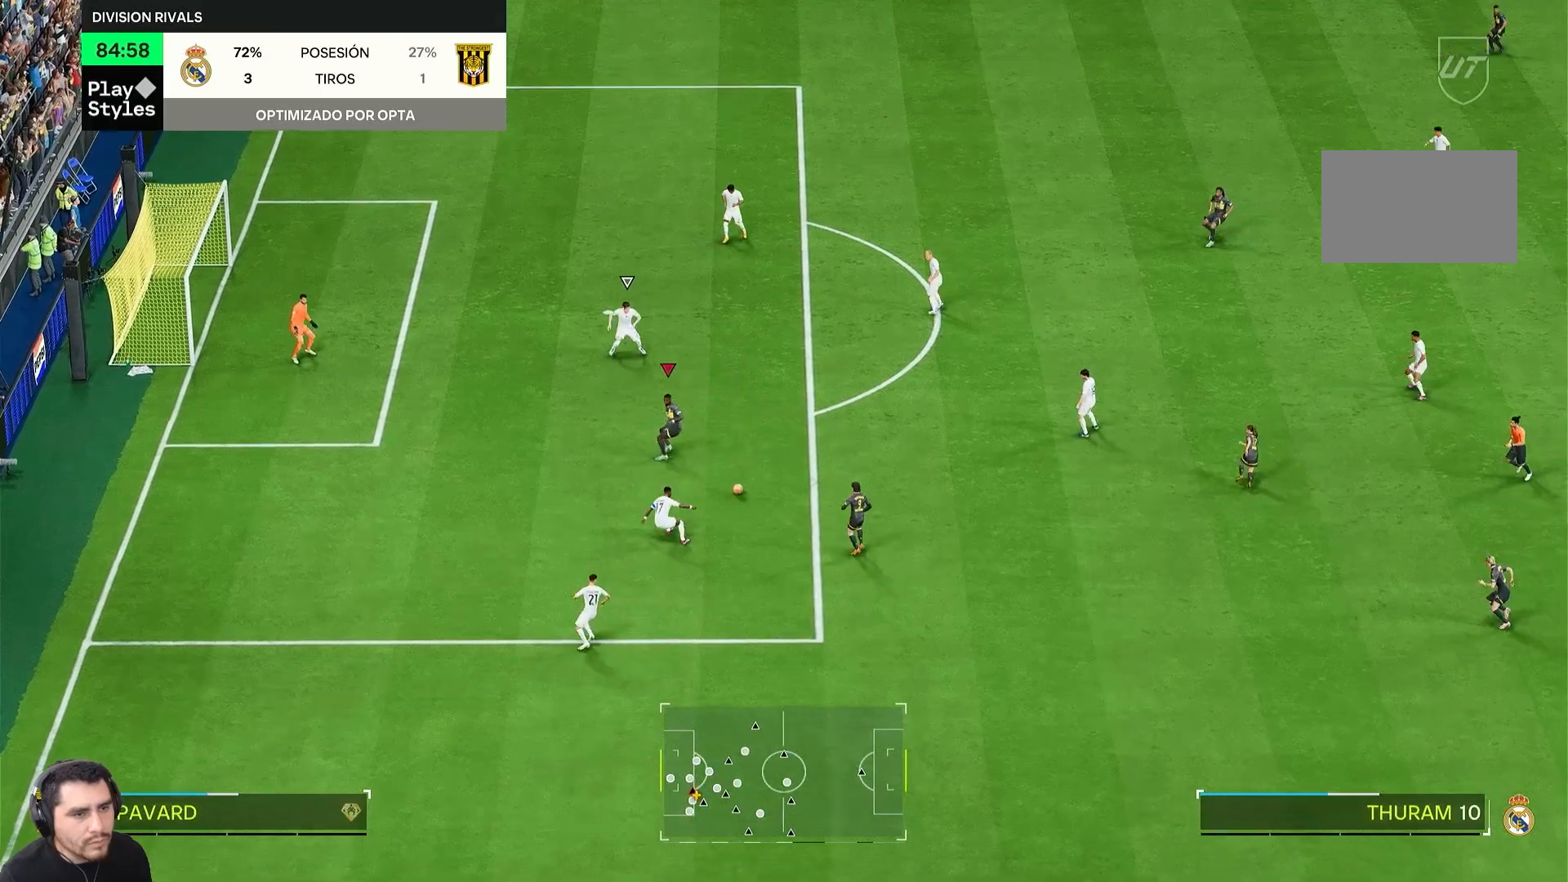
{"buttons": [], "left_stick": "up-right", "right_stick": "center", "events": [[17, "R2", "up"], [450, "left_stick", "up-right"]]}
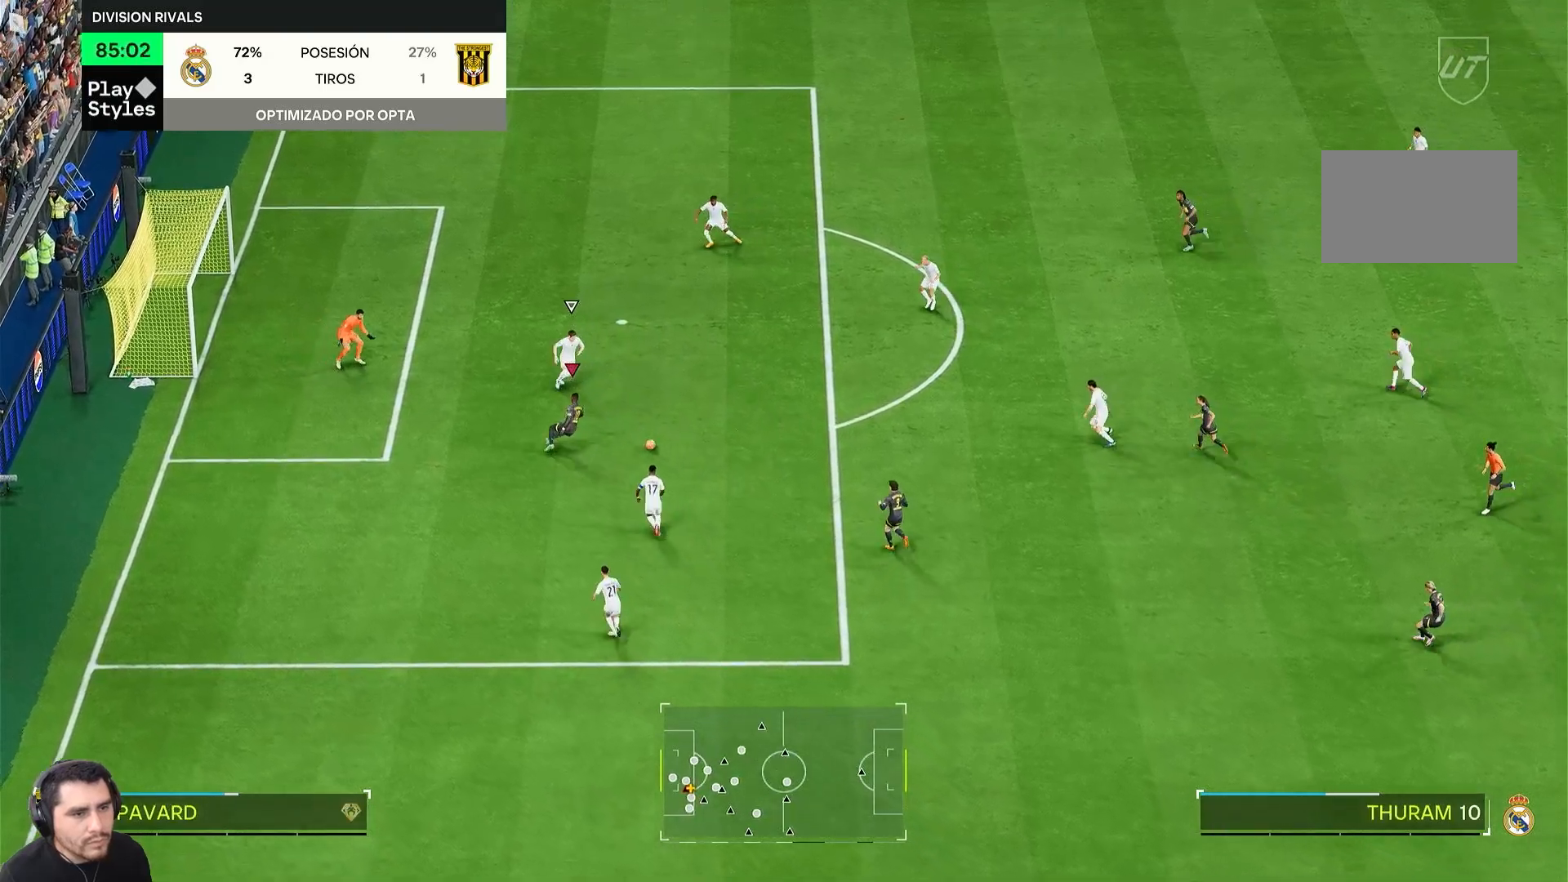
{"buttons": ["R2"], "left_stick": "up-right", "right_stick": "center", "events": [[483, "R2", "down"]]}
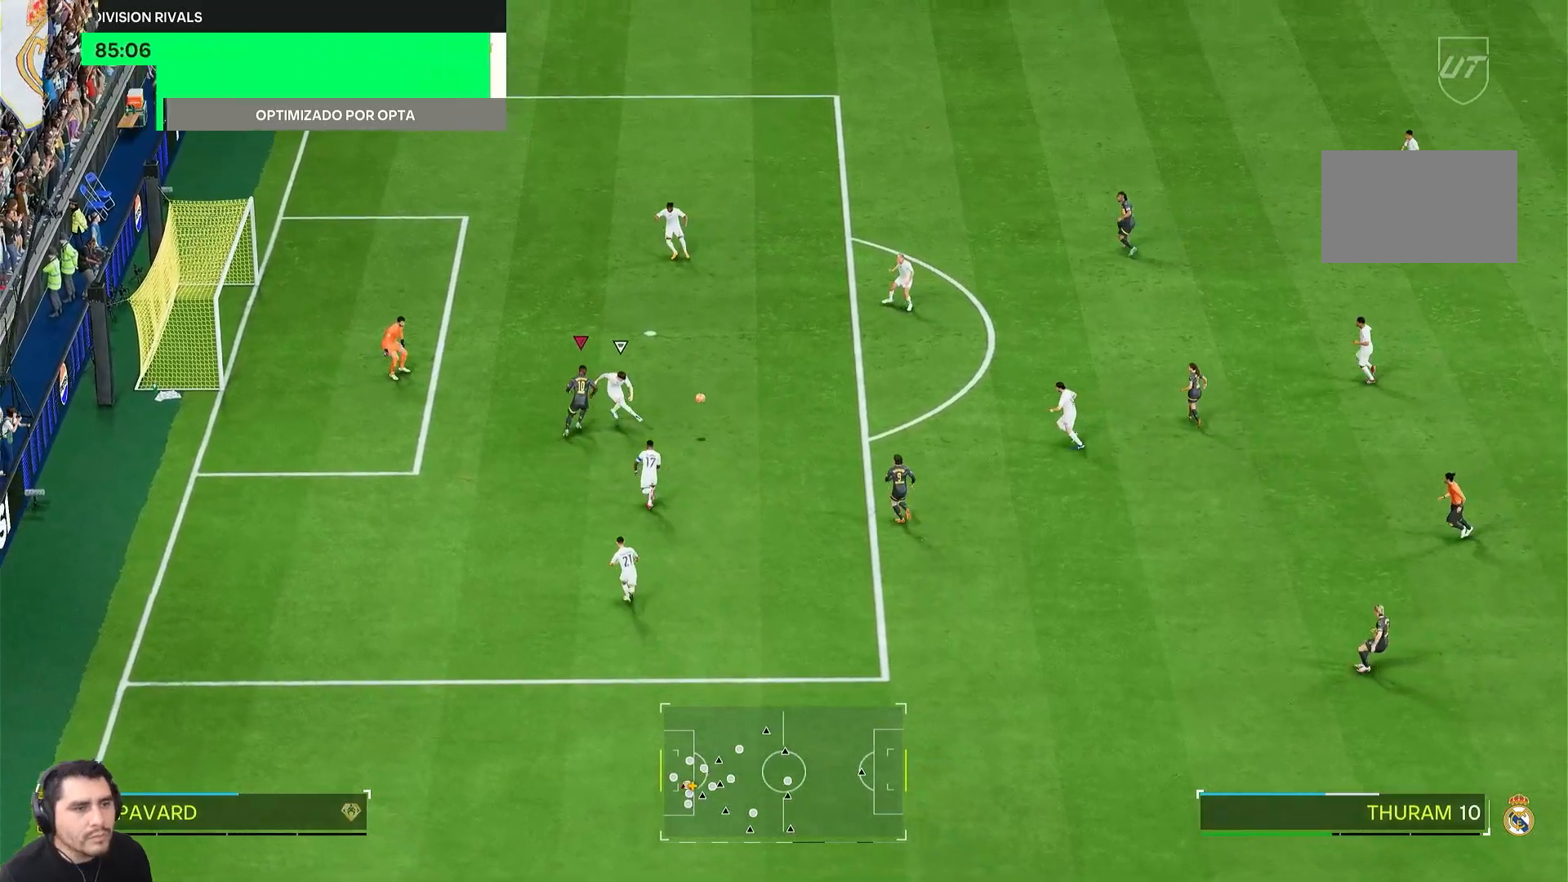
{"buttons": ["L2"], "left_stick": "up", "right_stick": "center", "events": [[317, "L1", "down"], [417, "L1", "up"], [417, "L2", "down"], [417, "left_stick", "up"], [450, "R2", "up"]]}
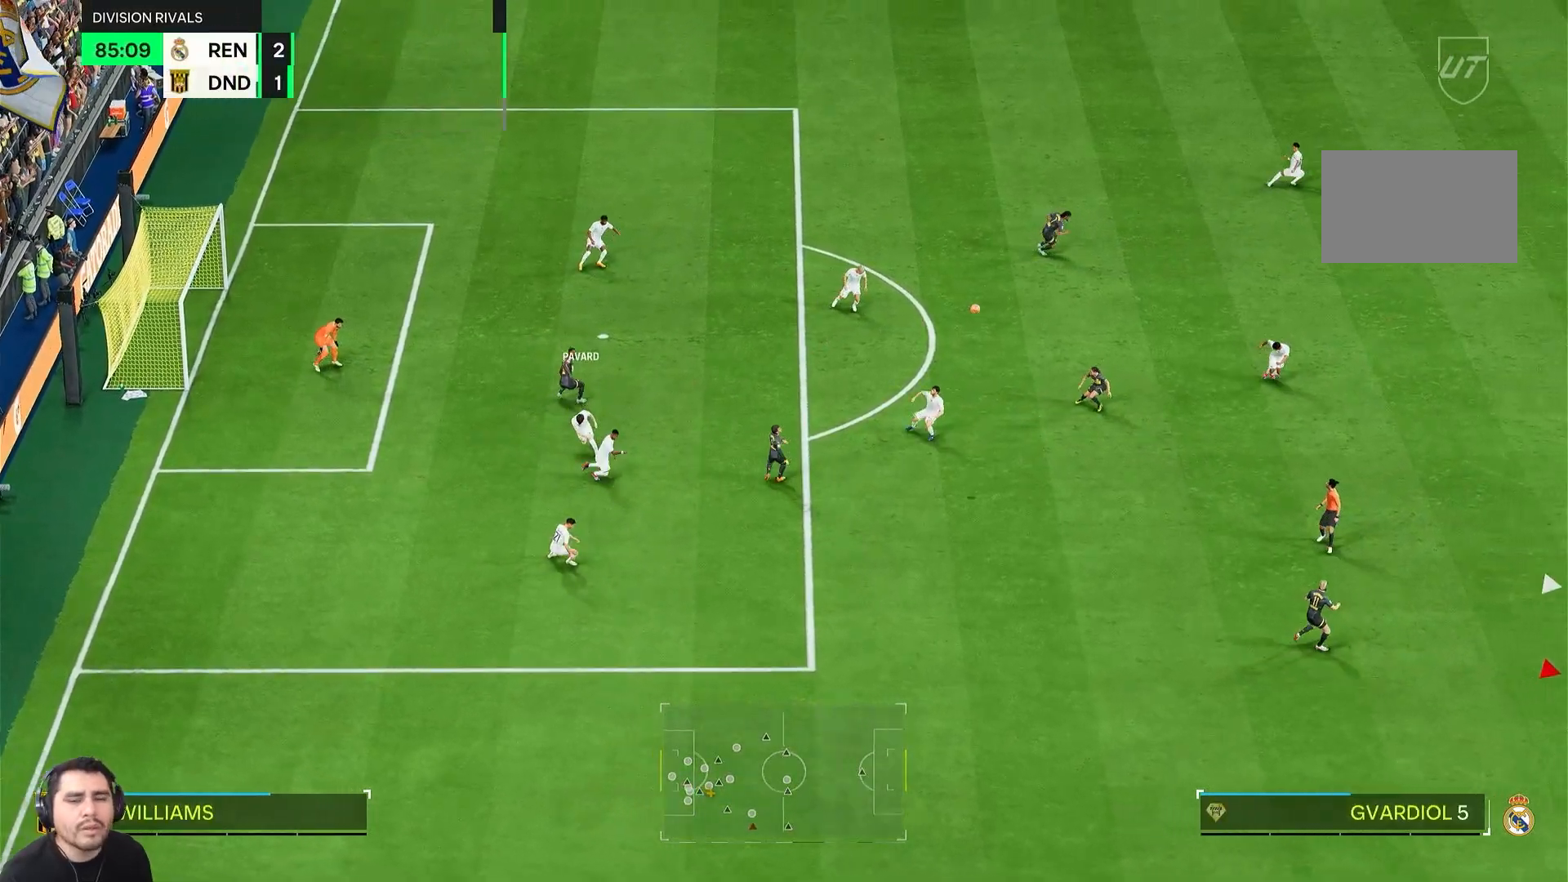
{"buttons": [], "left_stick": "up-left", "right_stick": "center", "events": [[67, "L2", "up"], [117, "left_stick", "left"], [217, "R2", "down"], [250, "left_stick", "up-left"], [400, "R2", "up"]]}
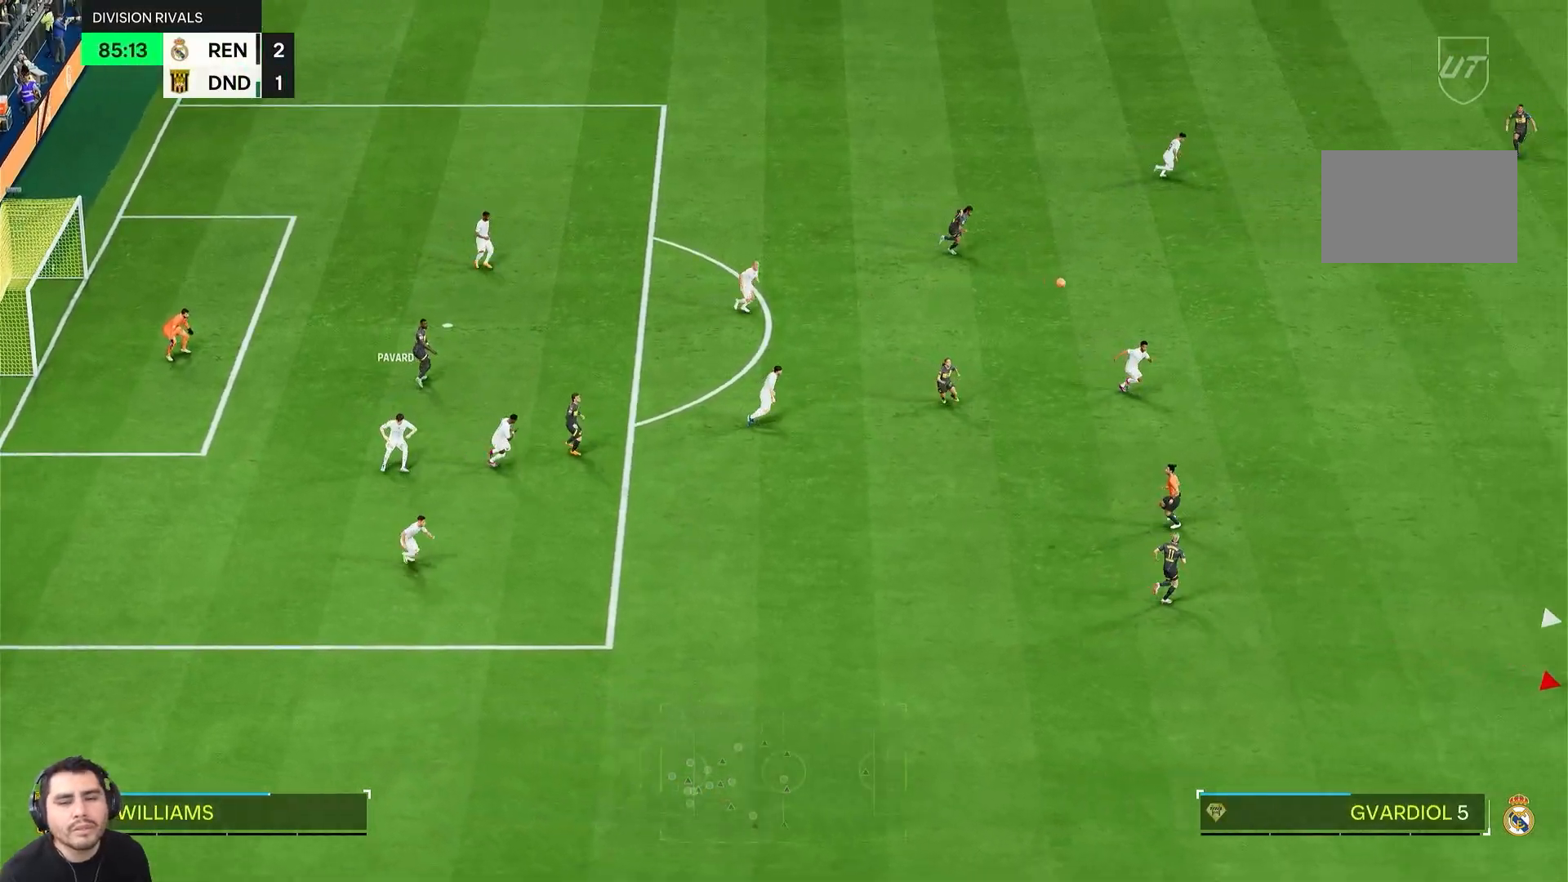
{"buttons": ["R2"], "left_stick": "up-left", "right_stick": "center", "events": [[117, "R2", "down"]]}
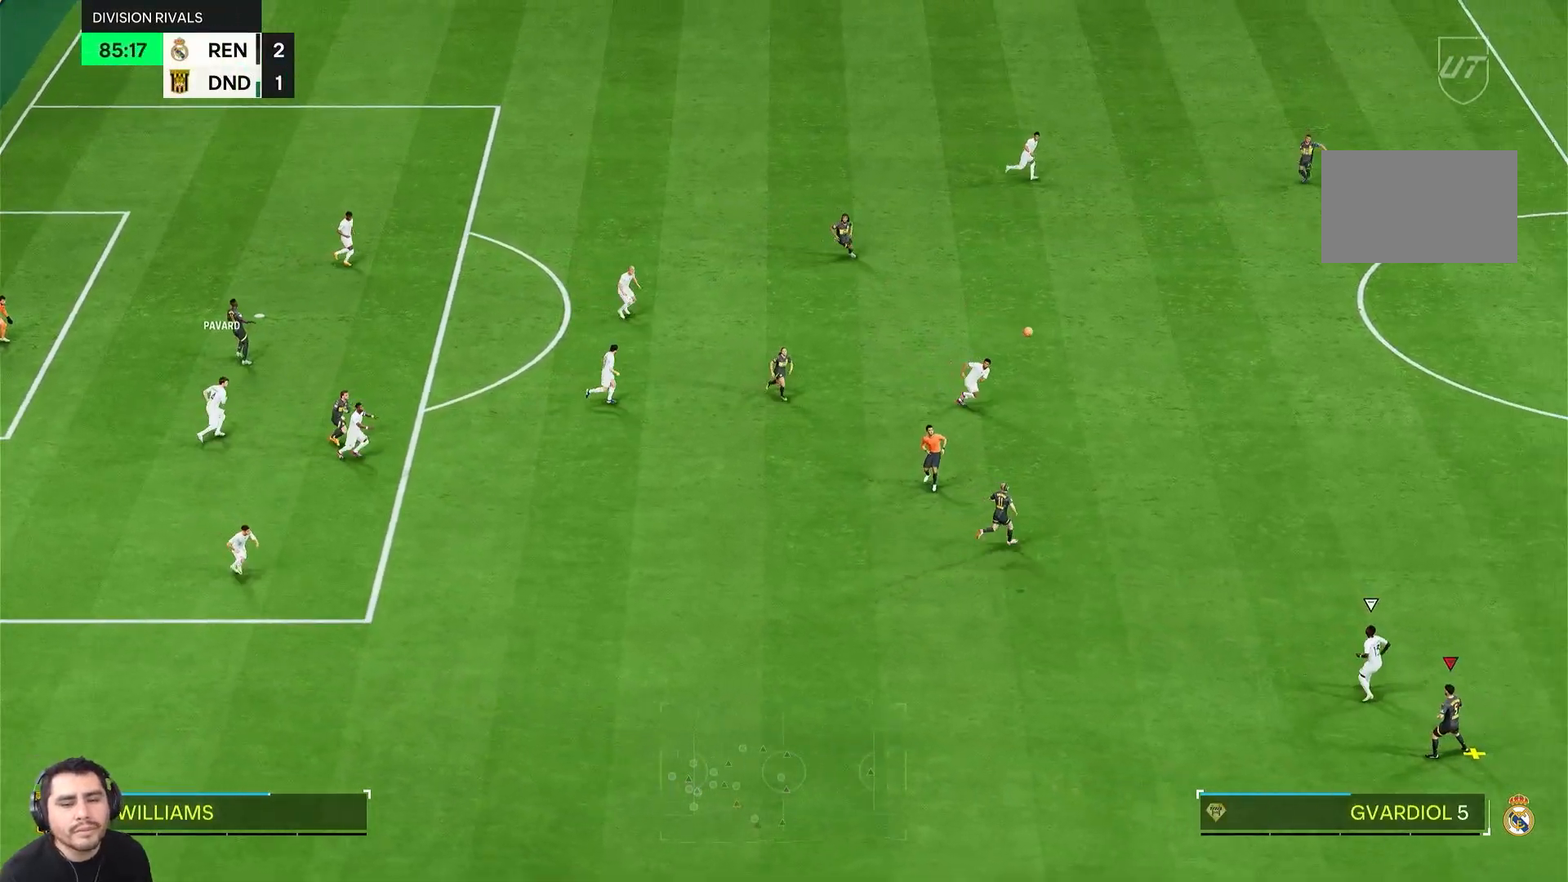
{"buttons": ["R2"], "left_stick": "up-right", "right_stick": "center", "events": [[350, "left_stick", "up-right"]]}
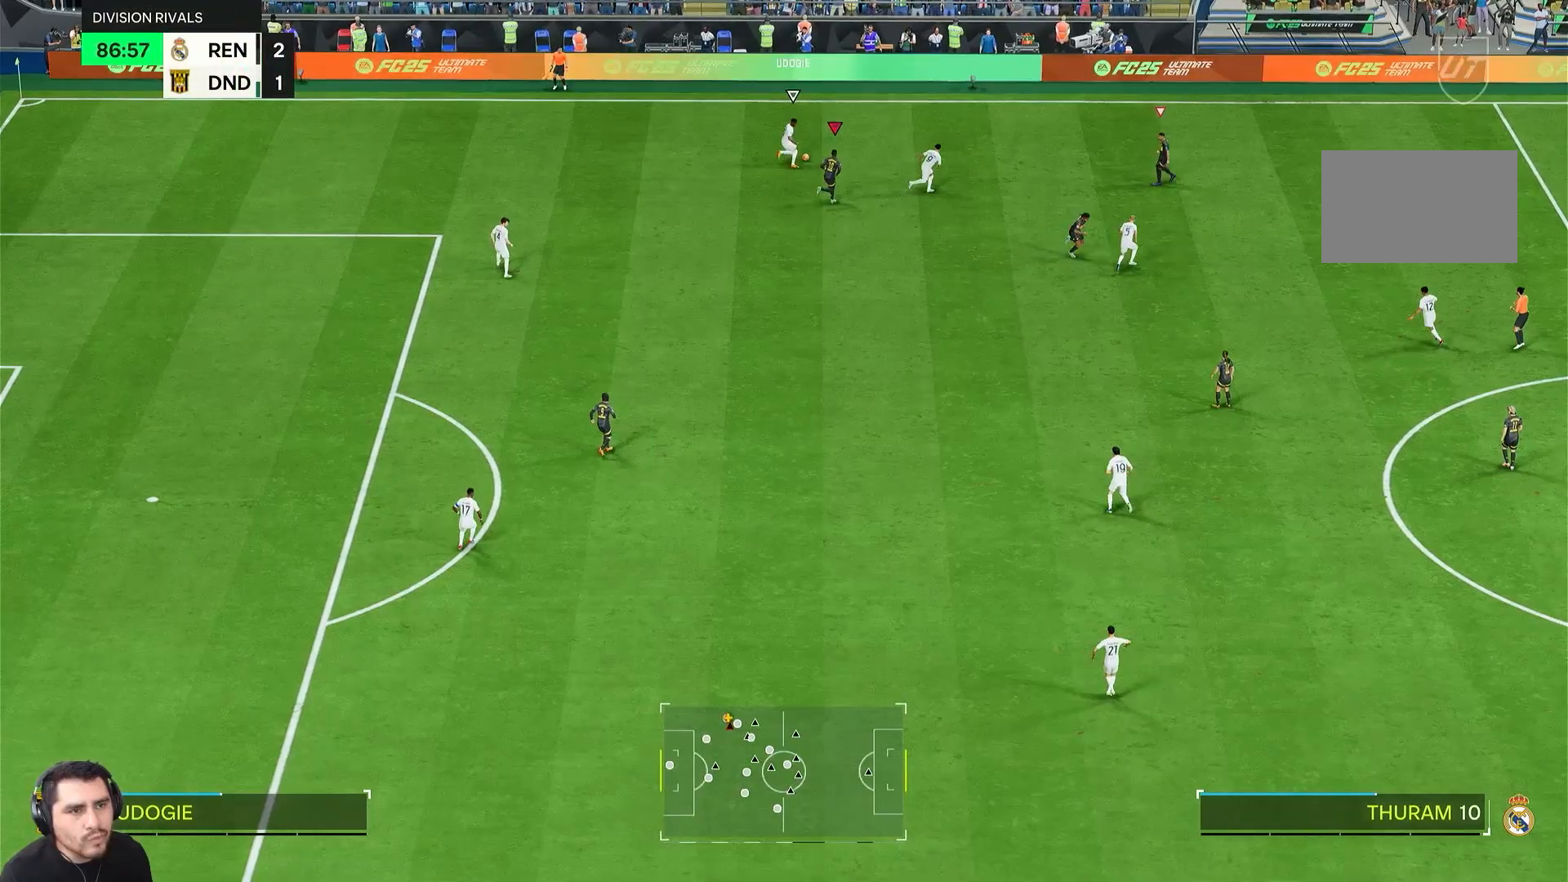
{"buttons": ["R2"], "left_stick": "up-right", "right_stick": "center", "events": []}
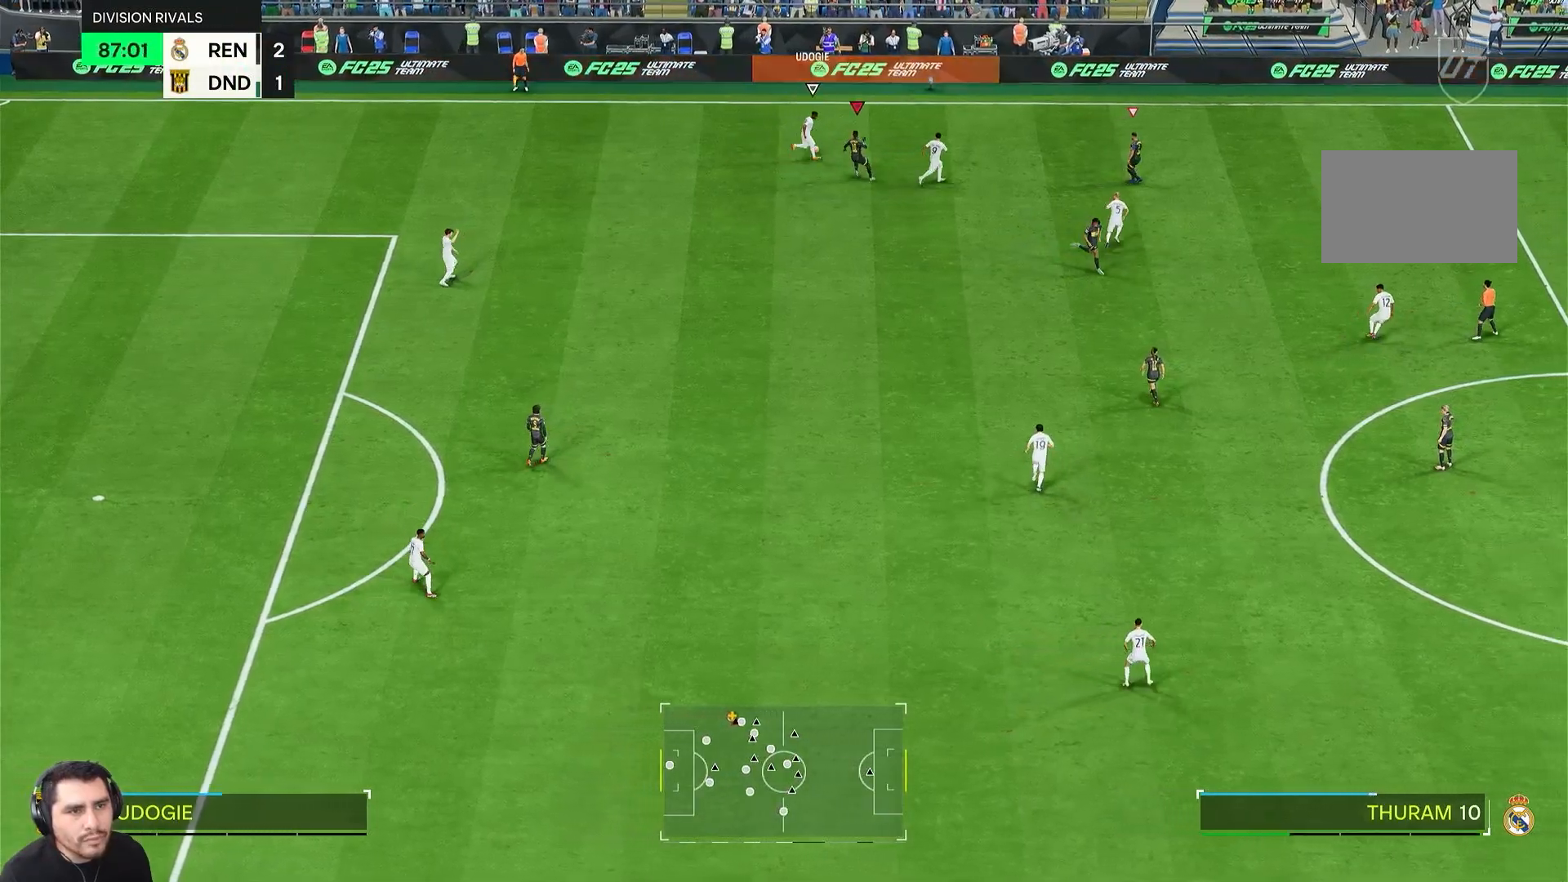
{"buttons": ["L2"], "left_stick": "left", "right_stick": "center", "events": [[383, "left_stick", "up-left"], [450, "R2", "up"], [450, "left_stick", "left"], [483, "L2", "down"]]}
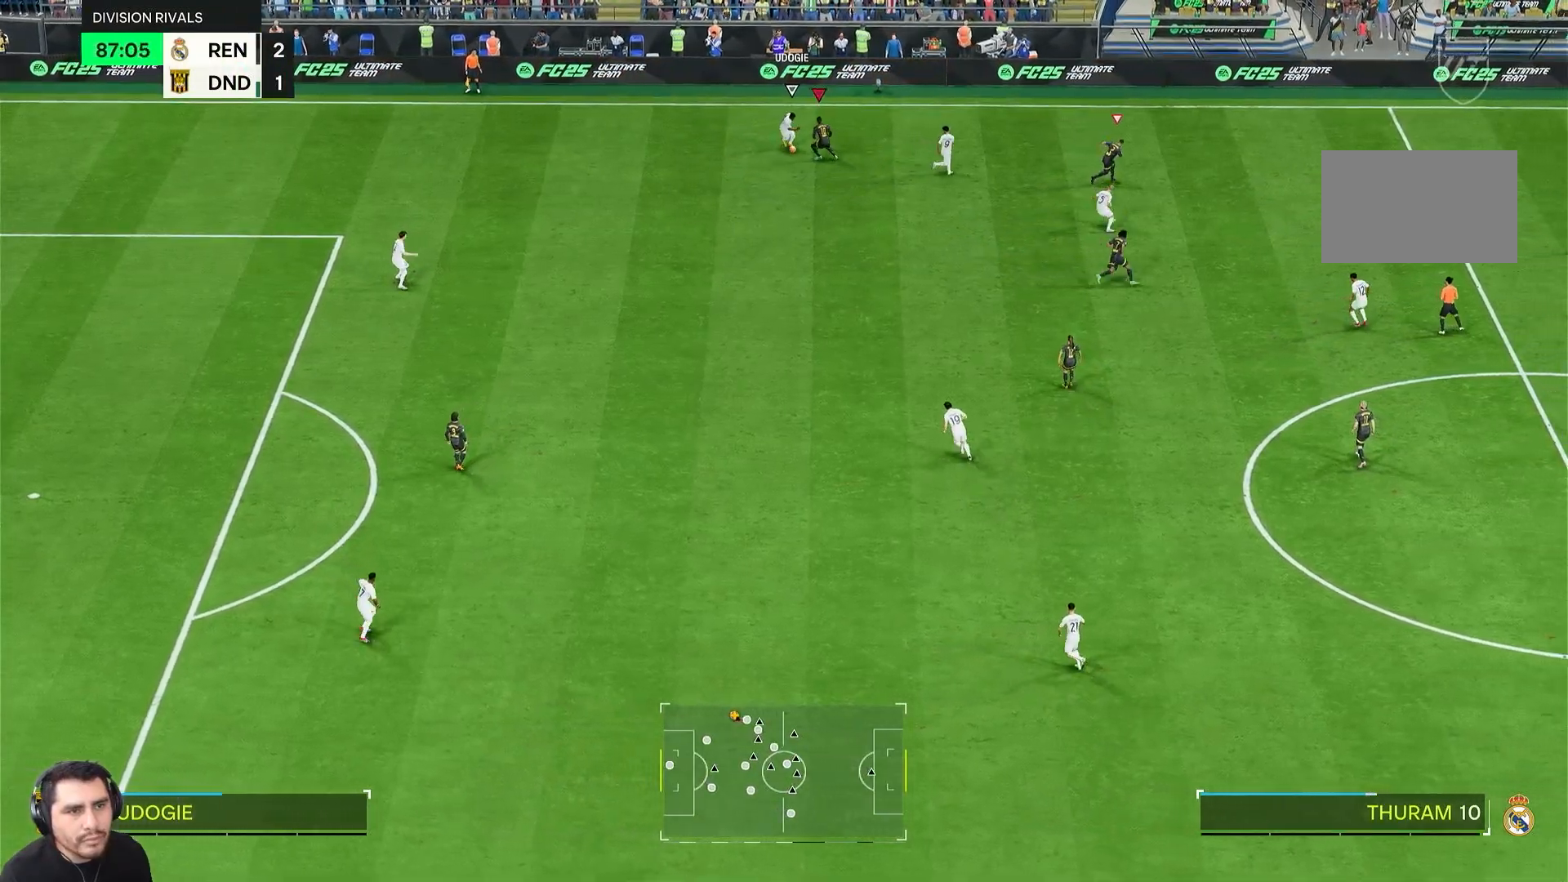
{"buttons": ["L2"], "left_stick": "down-left", "right_stick": "center", "events": [[350, "left_stick", "down-left"]]}
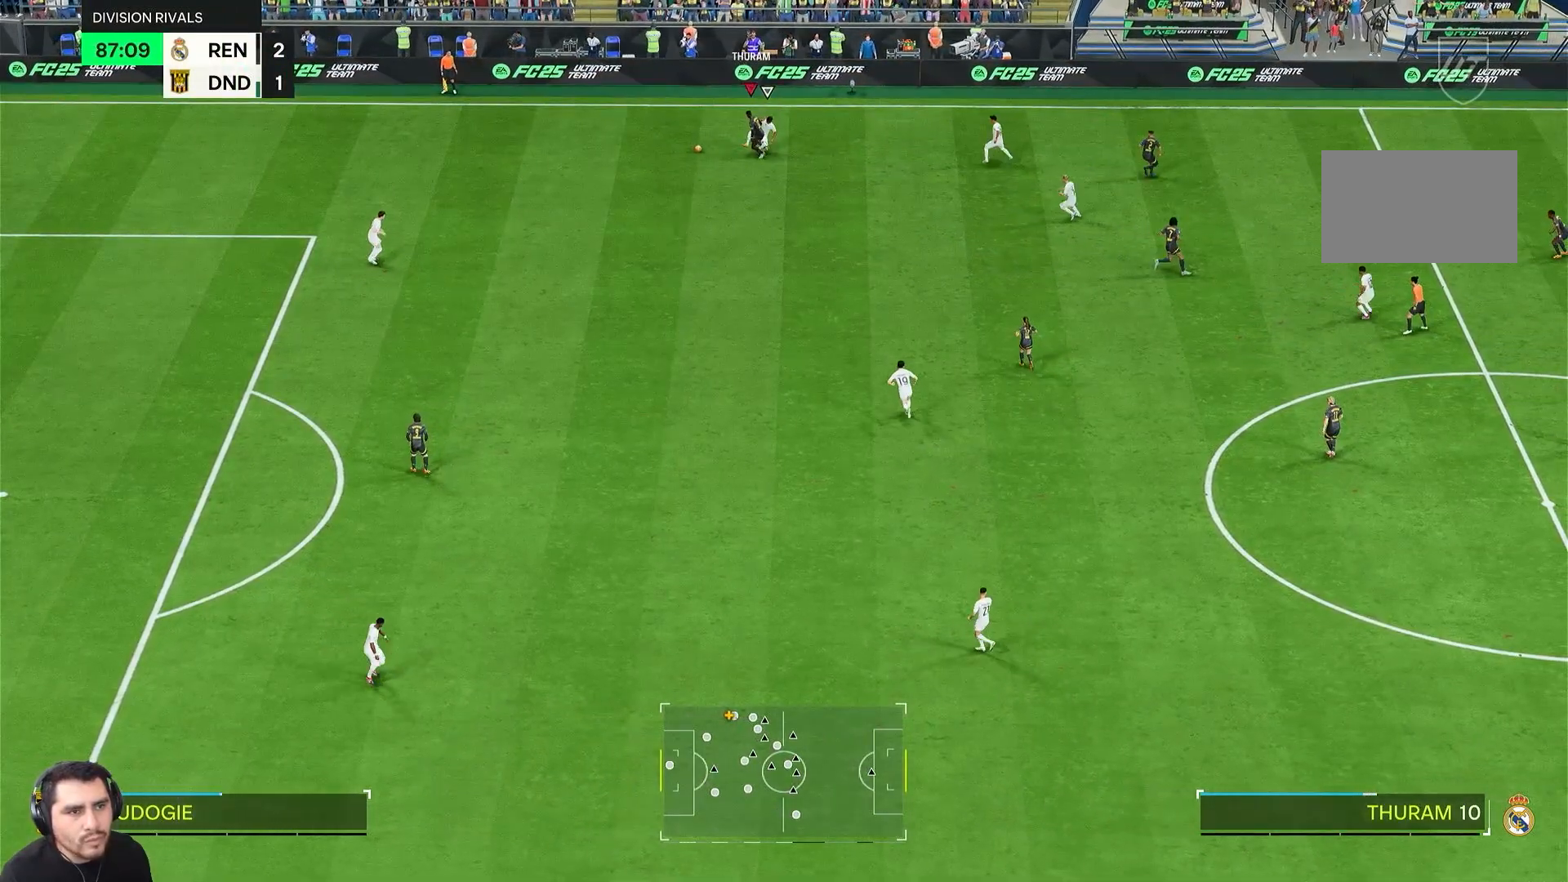
{"buttons": ["R2"], "left_stick": "down-left", "right_stick": "center", "events": [[83, "R2", "down"], [217, "L2", "up"]]}
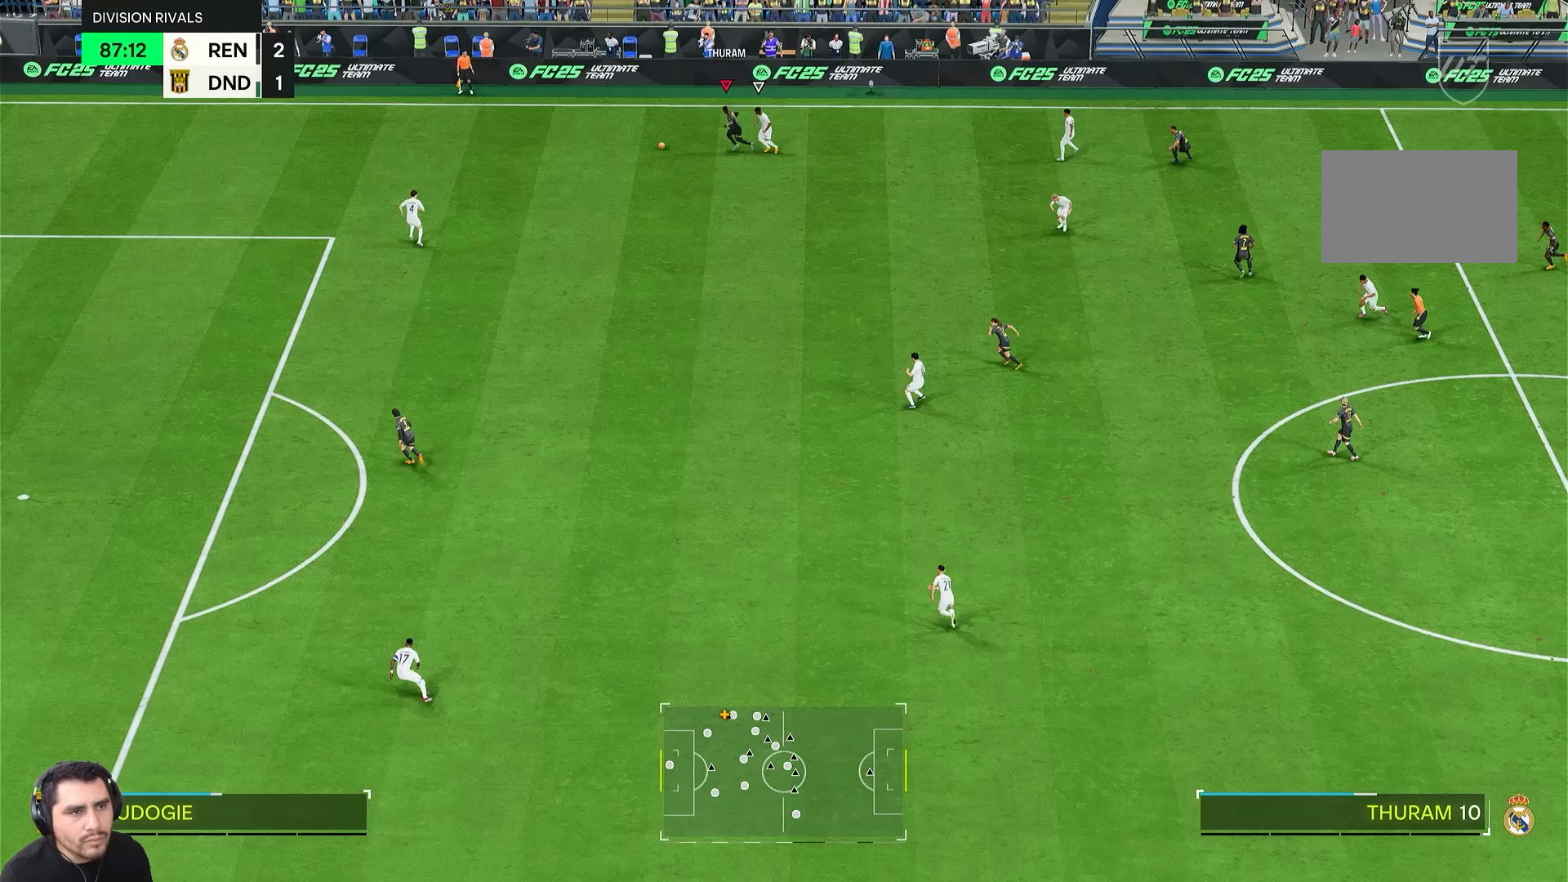
{"buttons": ["R2"], "left_stick": "down", "right_stick": "center", "events": [[483, "left_stick", "down"]]}
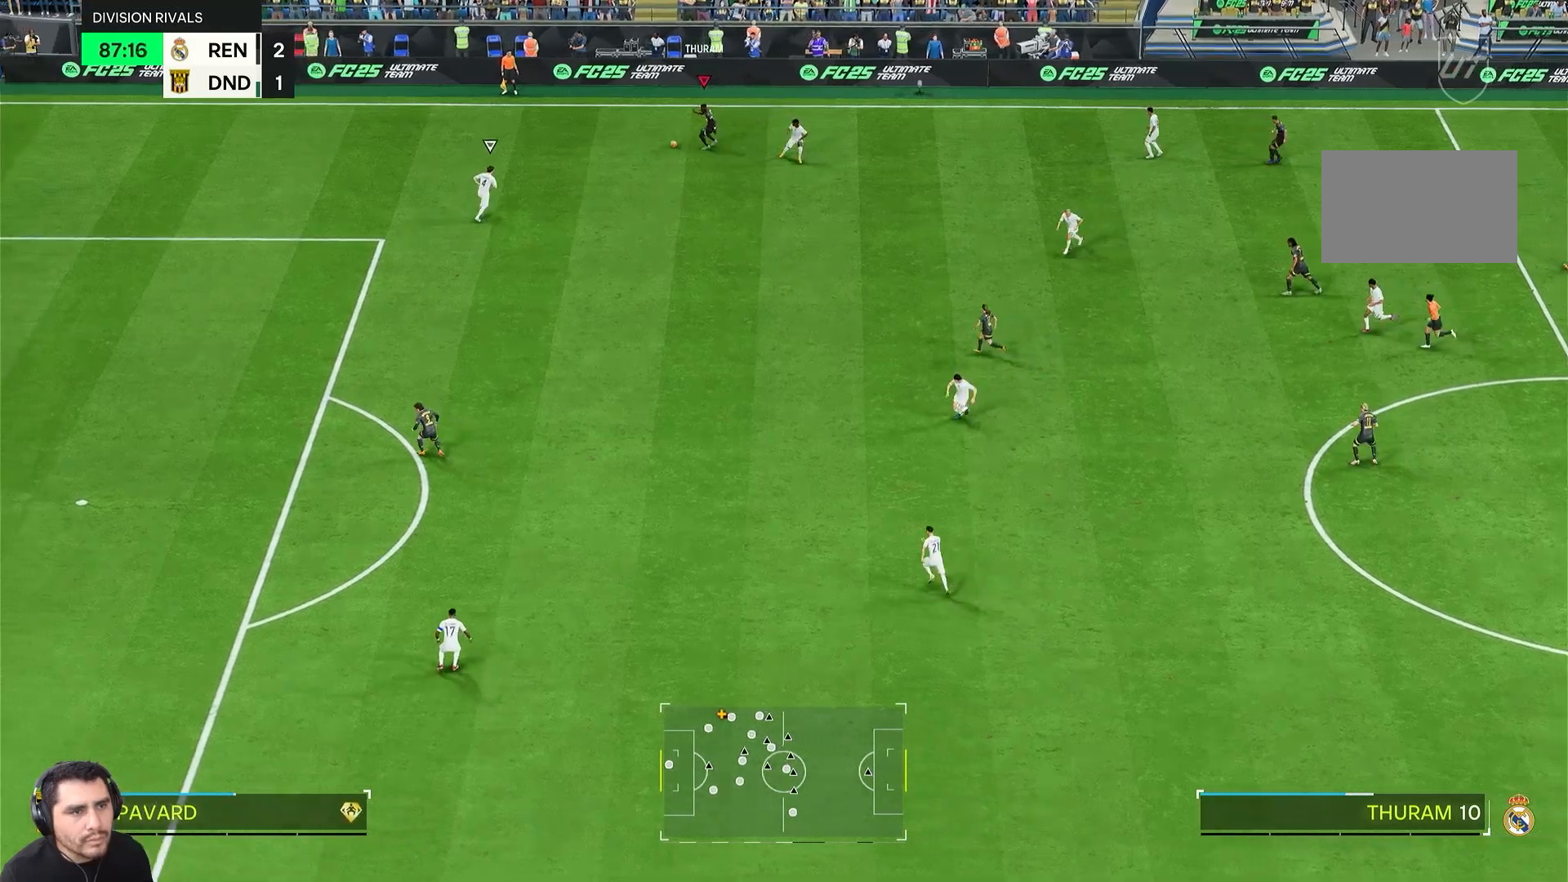
{"buttons": [], "left_stick": "down-right", "right_stick": "center"}
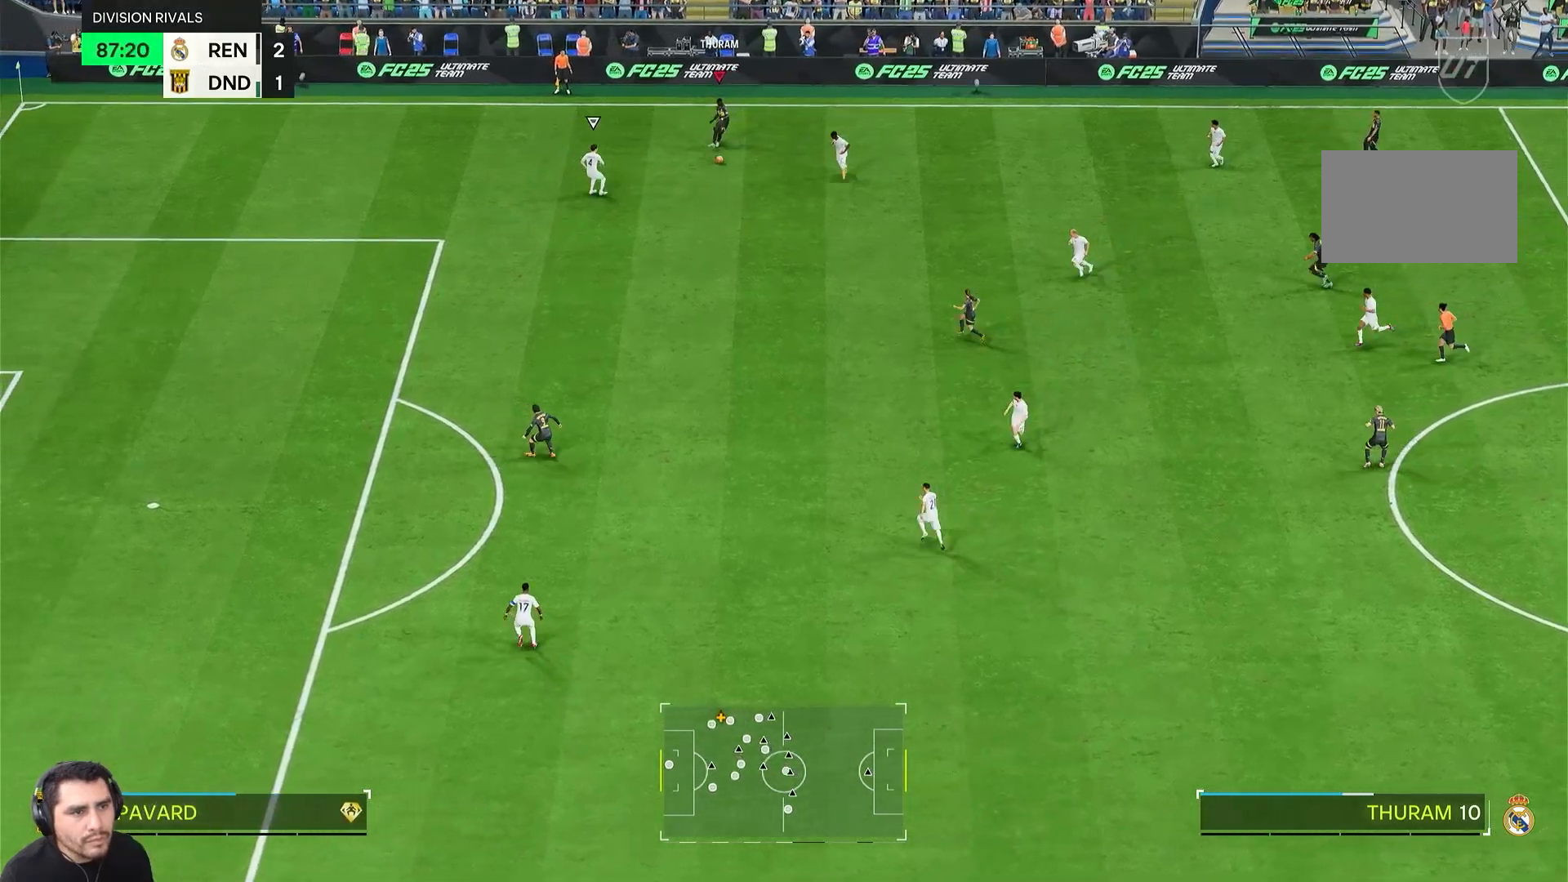
{"buttons": ["R2"], "left_stick": "down-left", "right_stick": "center", "events": [[83, "left_stick", "down"], [150, "R2", "down"], [183, "left_stick", "down-left"]]}
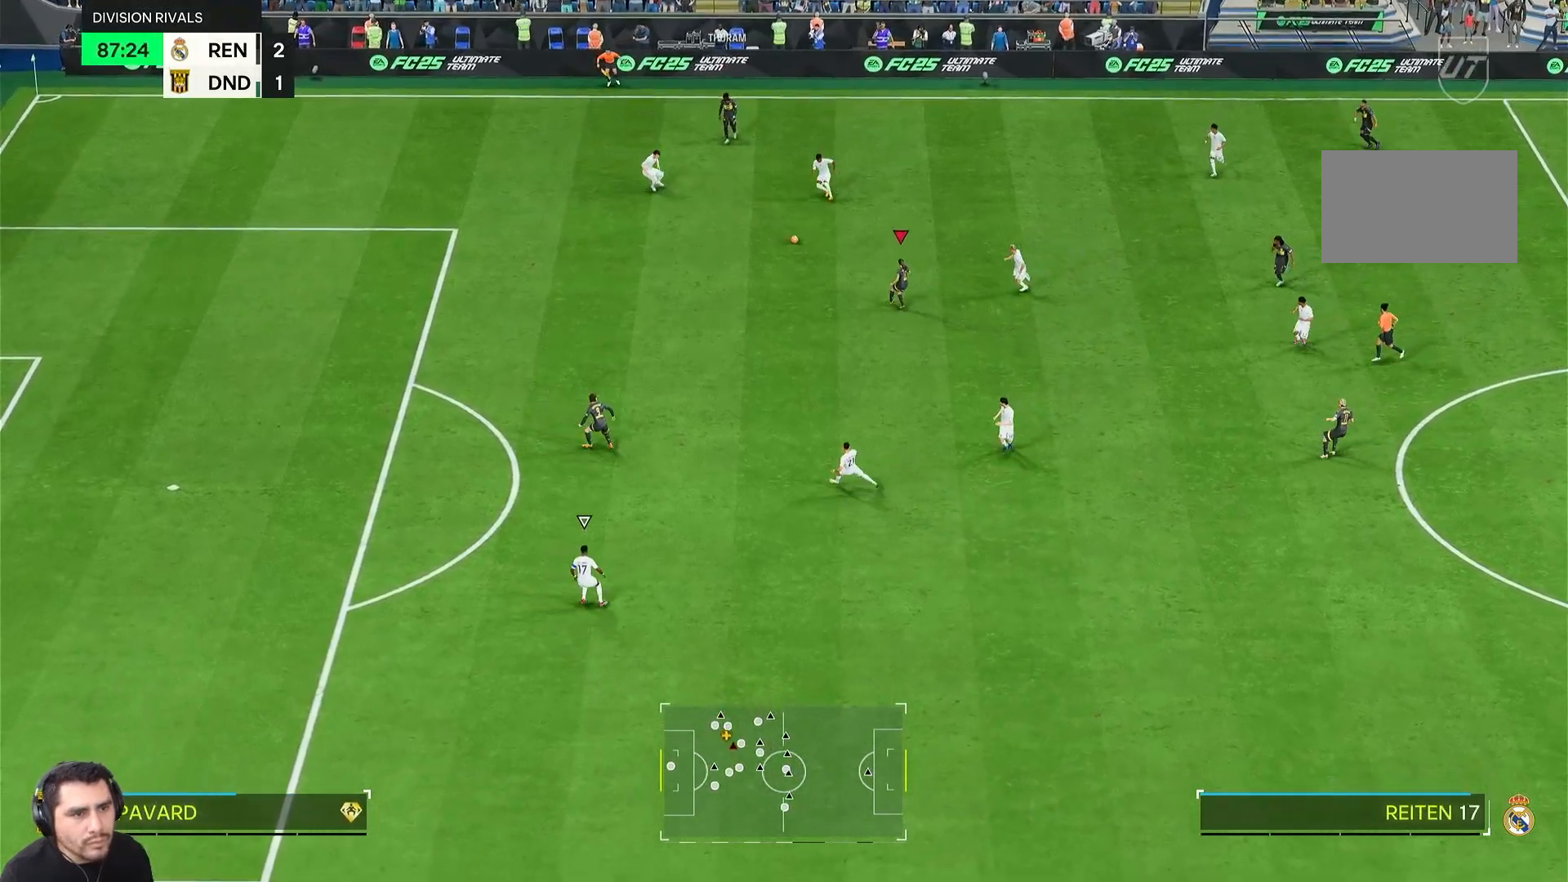
{"buttons": ["R2"], "left_stick": "down-left", "right_stick": "center", "events": []}